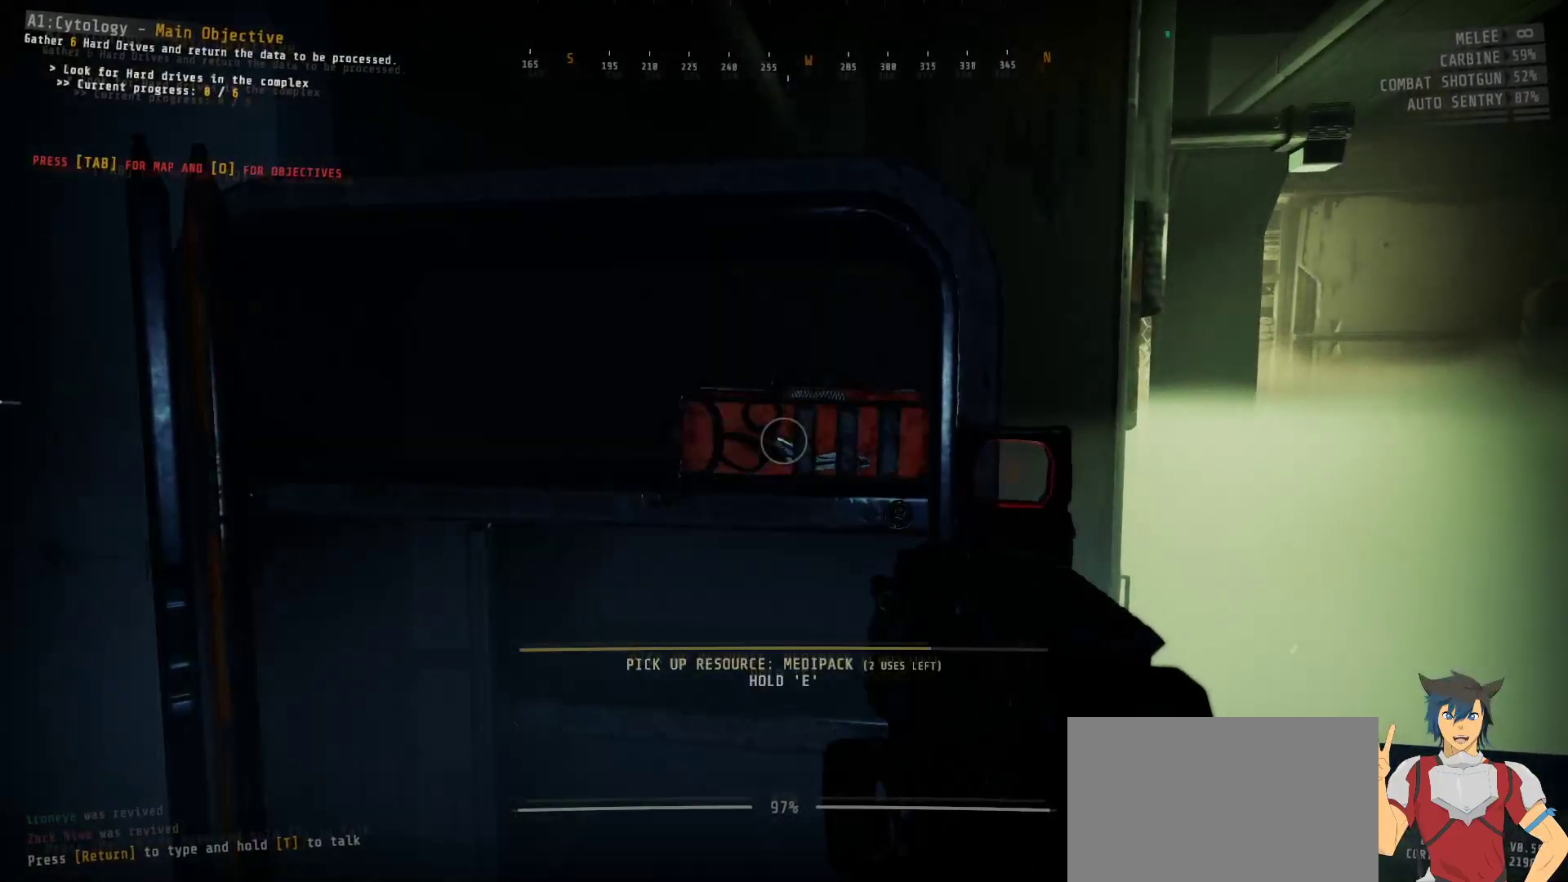
Gameplay with keyboard and mouse; each line is a JSON object with the keys and mouse buttons held at the frame after it. "events" lists presses ("down") and releases ("up") of "a", "c", "ctrl", "d", "e", "f", "q", "r", "s", "shift", "space", "tab", "w", "x", "z", "mouse_left", "mouse_wheel", "mouse_right", "mouse_mb4" and "mouse_mb5" between this image and that frame as [ms after this image, input, new state], when the widget could be followed in between. "mouse_left", "mouse_wheel", "mouse_right", "mouse_mb4", "mouse_mb5" = the "left", "wheel", "right", "mb4", "mb5" buttons of the "mouse" list. No other keys are recorded. "wheel" means that the mouse wheel is clicked or scrolled. Mouse movement is not recorded.
{"keys": ["w"], "mouse": [], "events": [[367, "e", "up"], [450, "w", "down"]]}
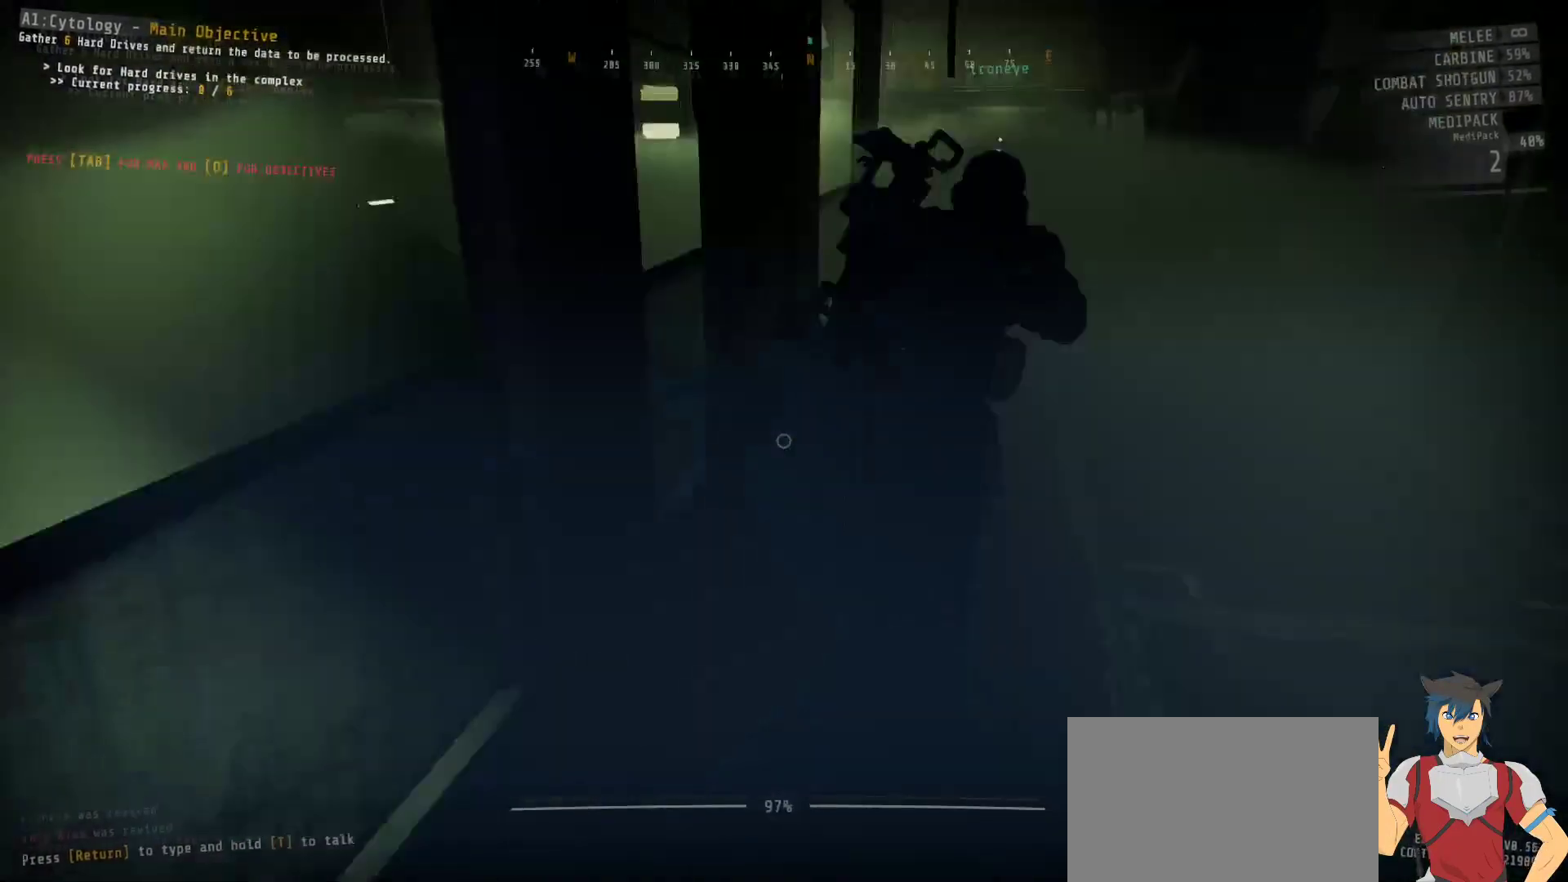
{"keys": ["shift", "w"], "mouse": [], "events": [[150, "d", "down"], [200, "d", "up"], [484, "shift", "down"]]}
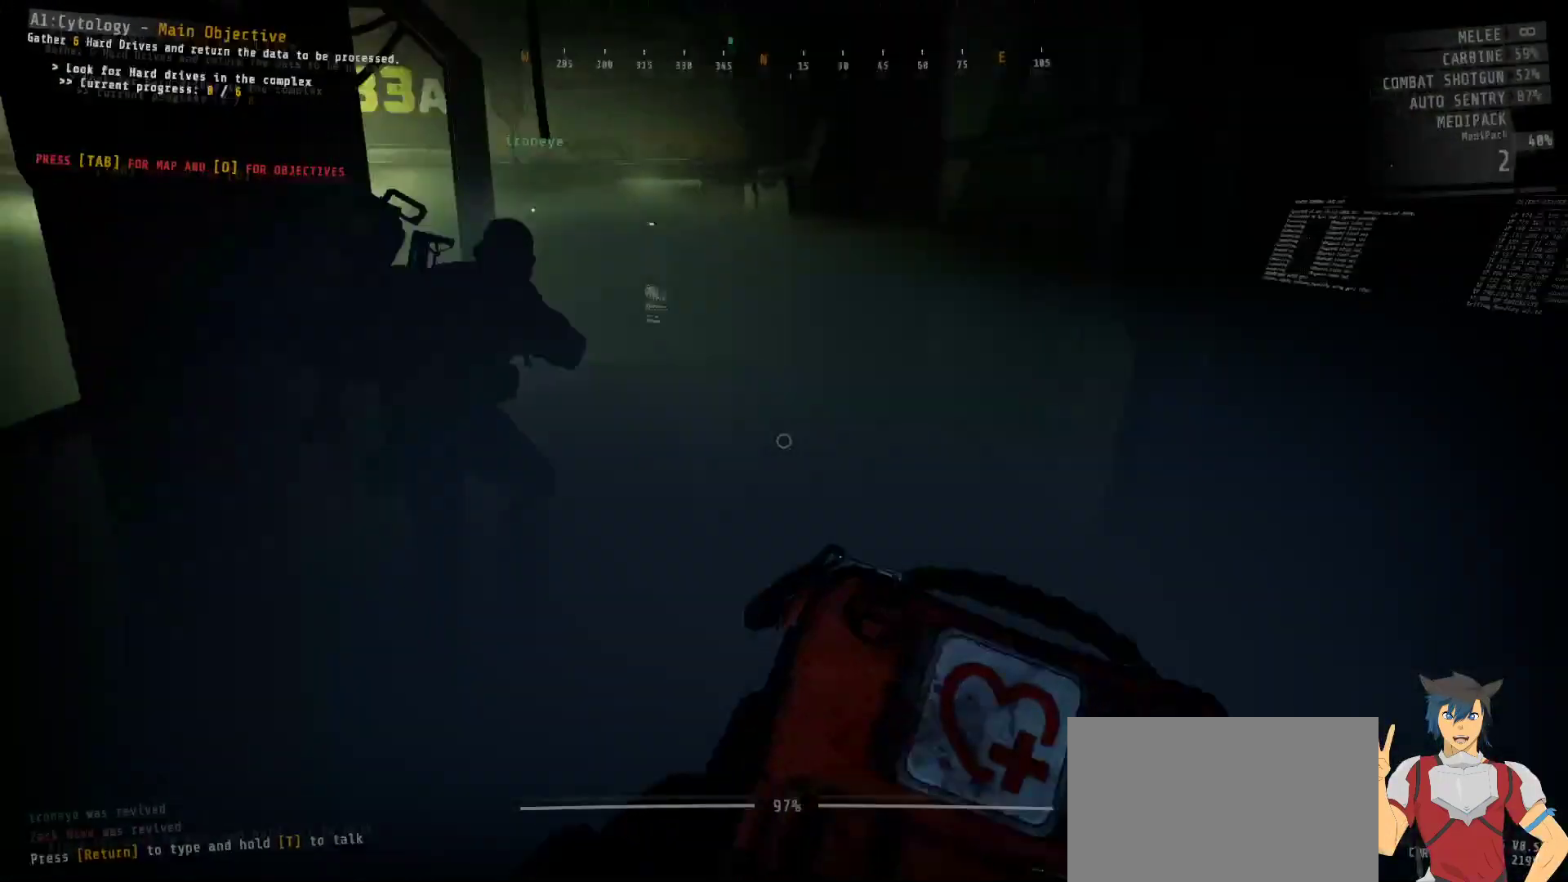
{"keys": ["shift", "w"], "mouse": [], "events": []}
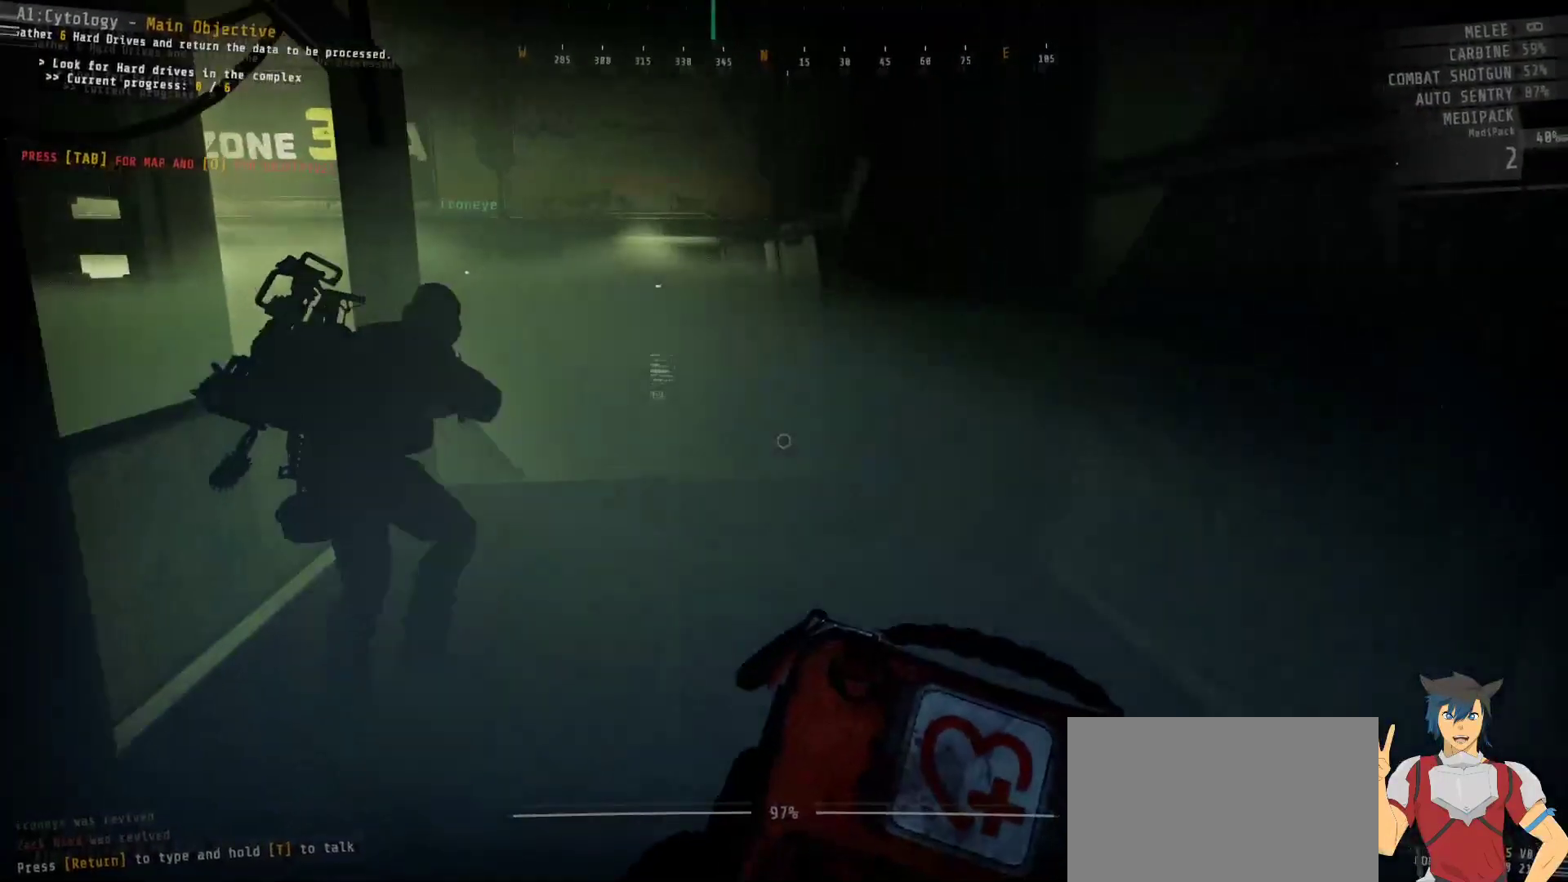
{"keys": ["shift", "w"], "mouse": [], "events": []}
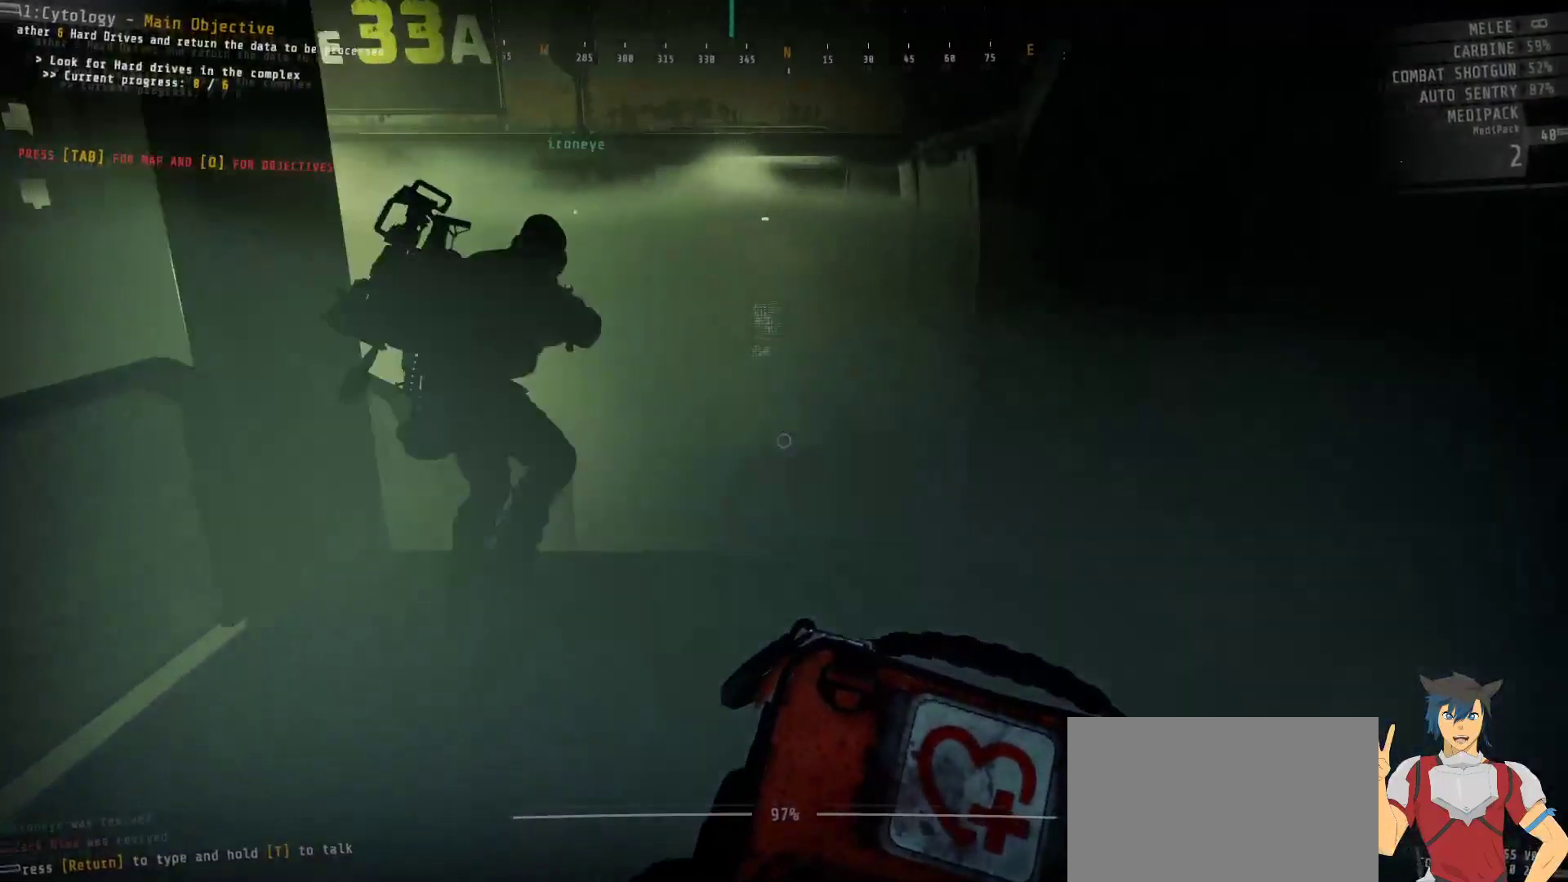
{"keys": ["shift", "w"], "mouse": [], "events": []}
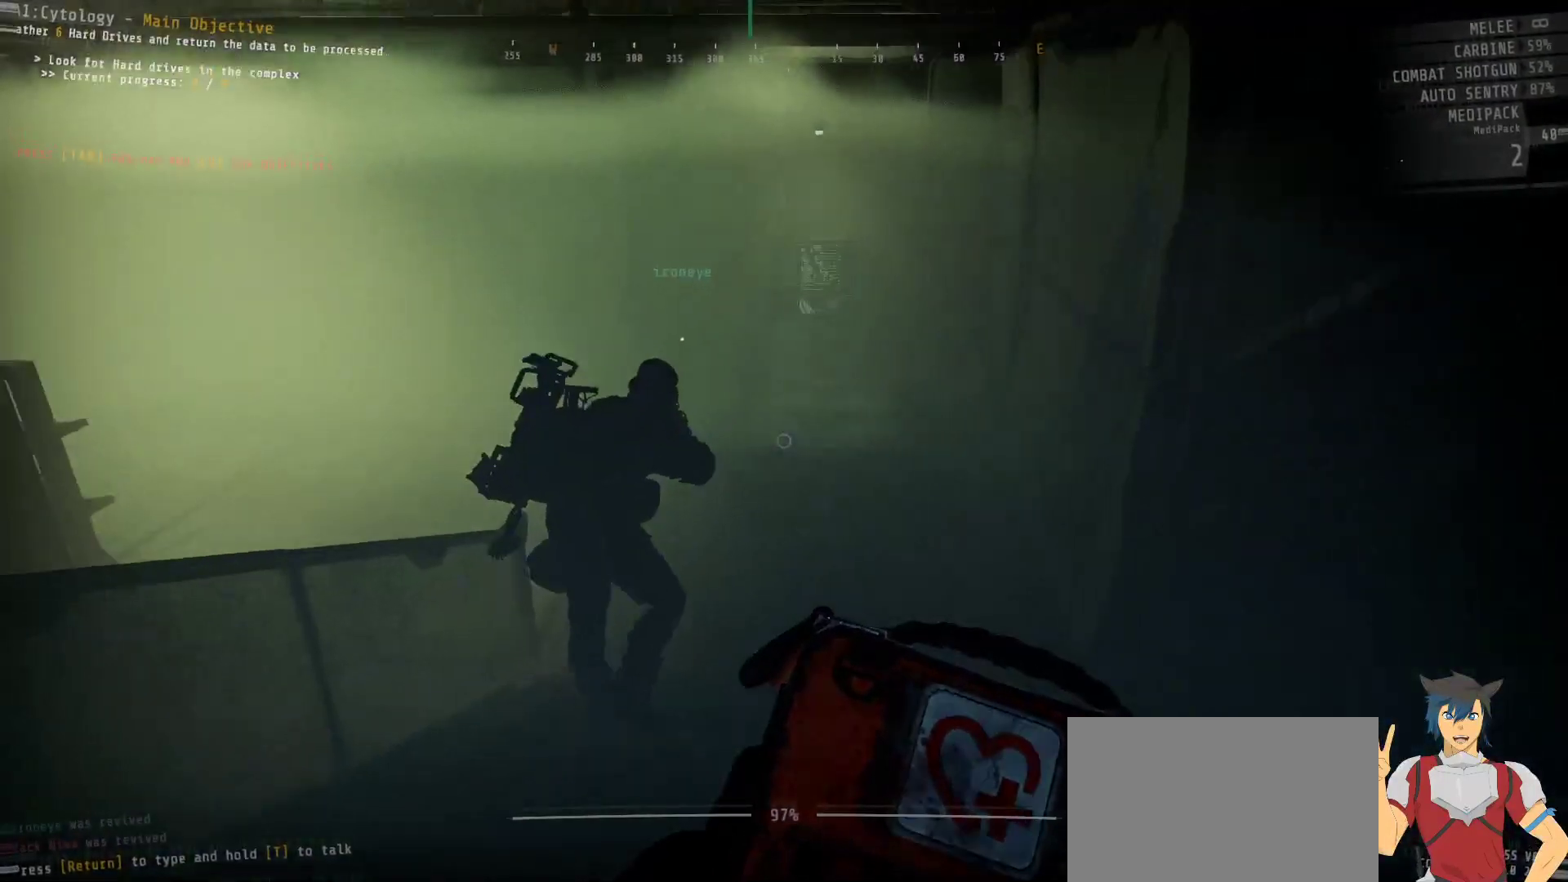
{"keys": ["shift", "w"], "mouse": [], "events": []}
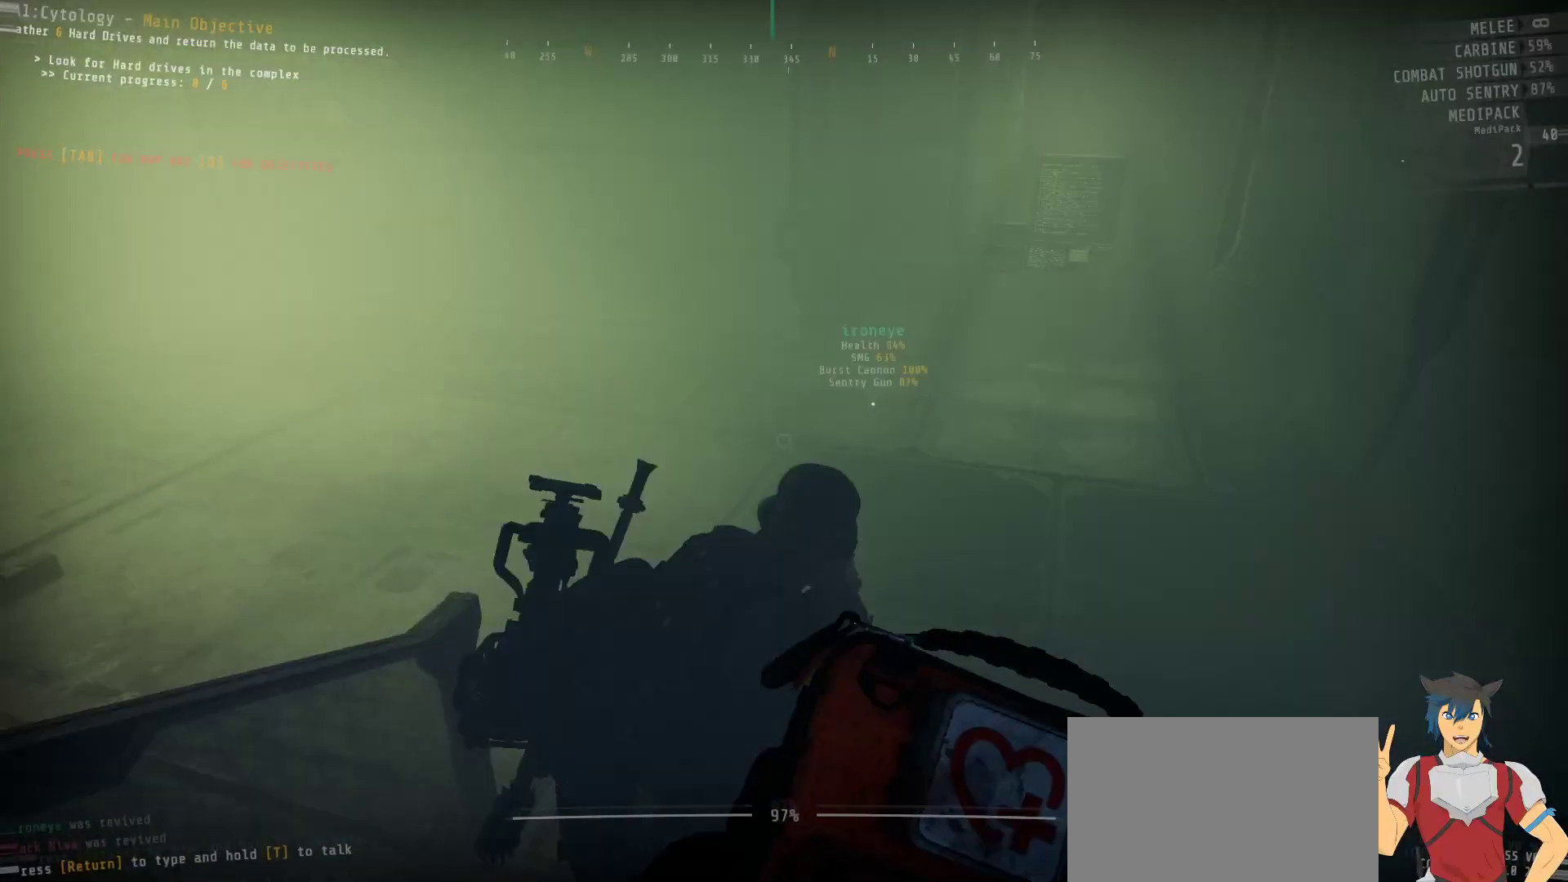
{"keys": ["shift", "w"], "mouse": [], "events": []}
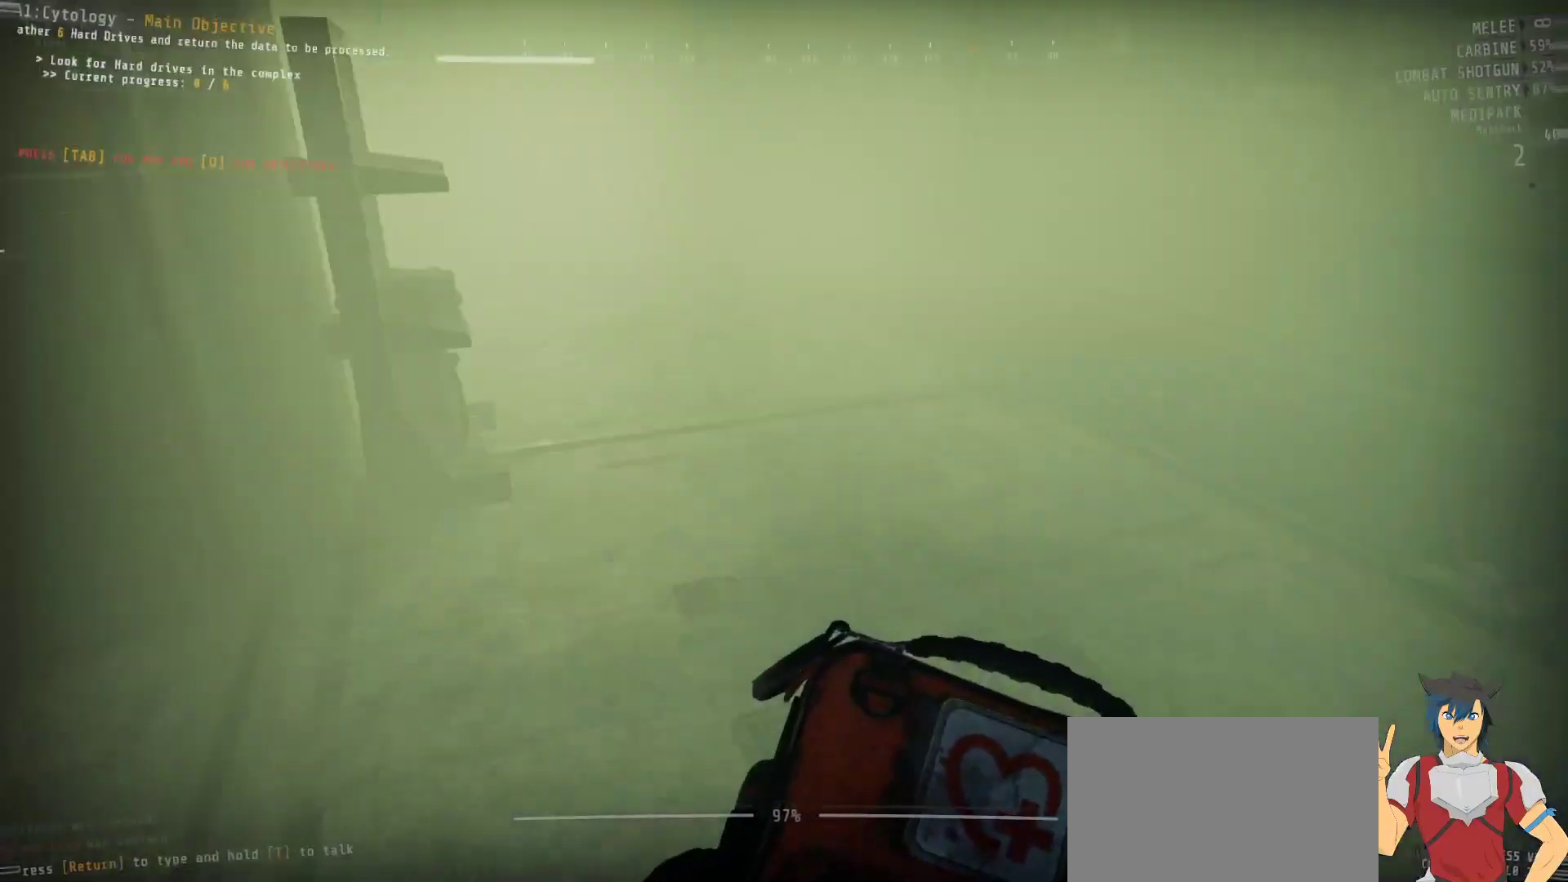
{"keys": ["shift", "w"], "mouse": [], "events": []}
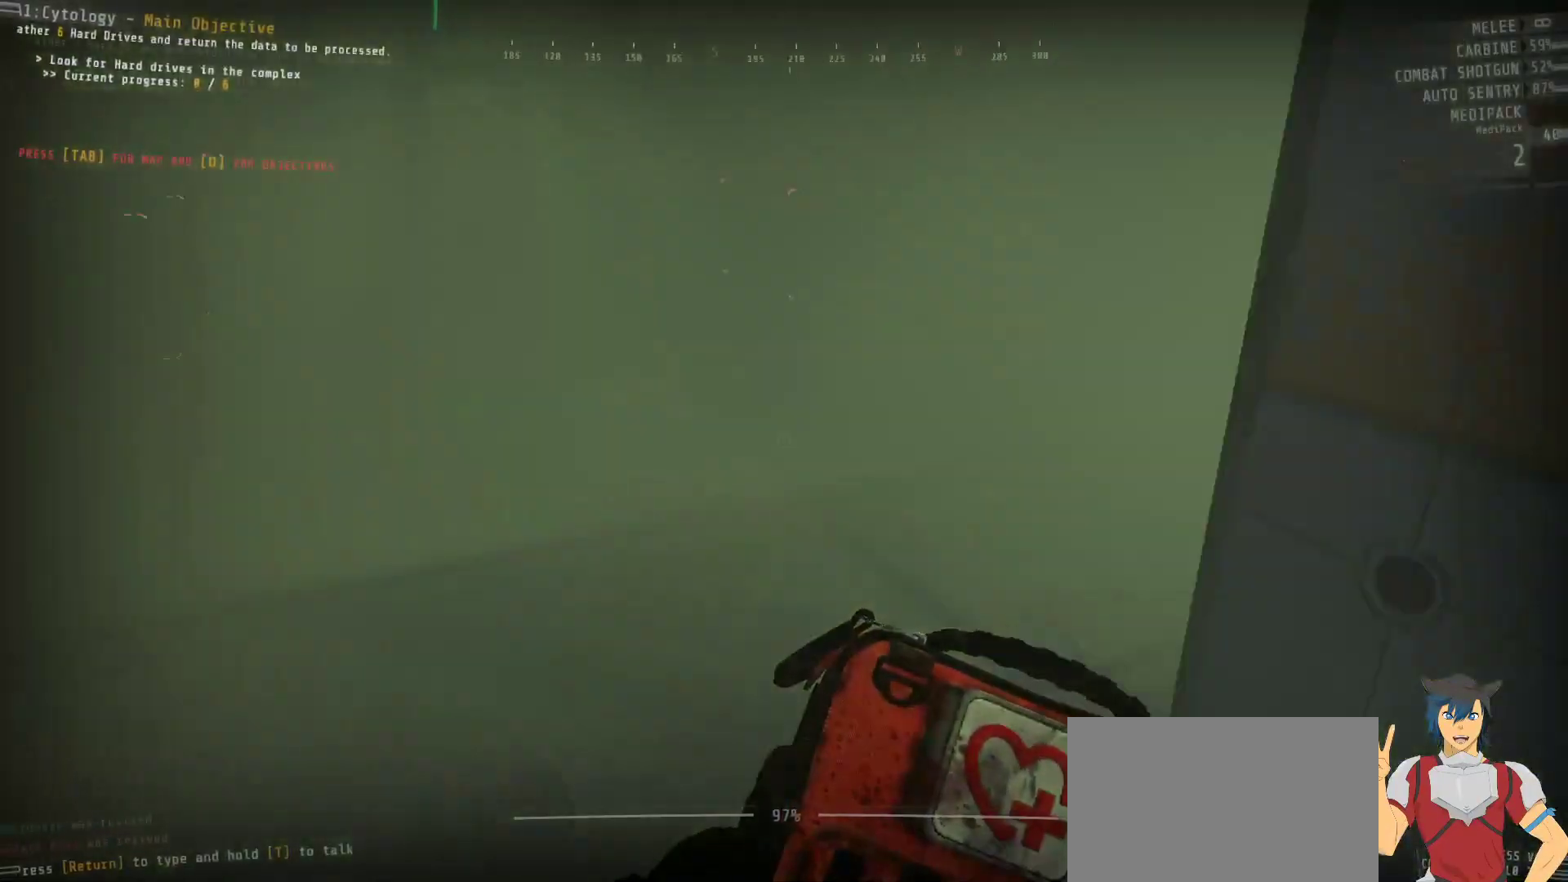
{"keys": ["shift", "w"], "mouse": [], "events": []}
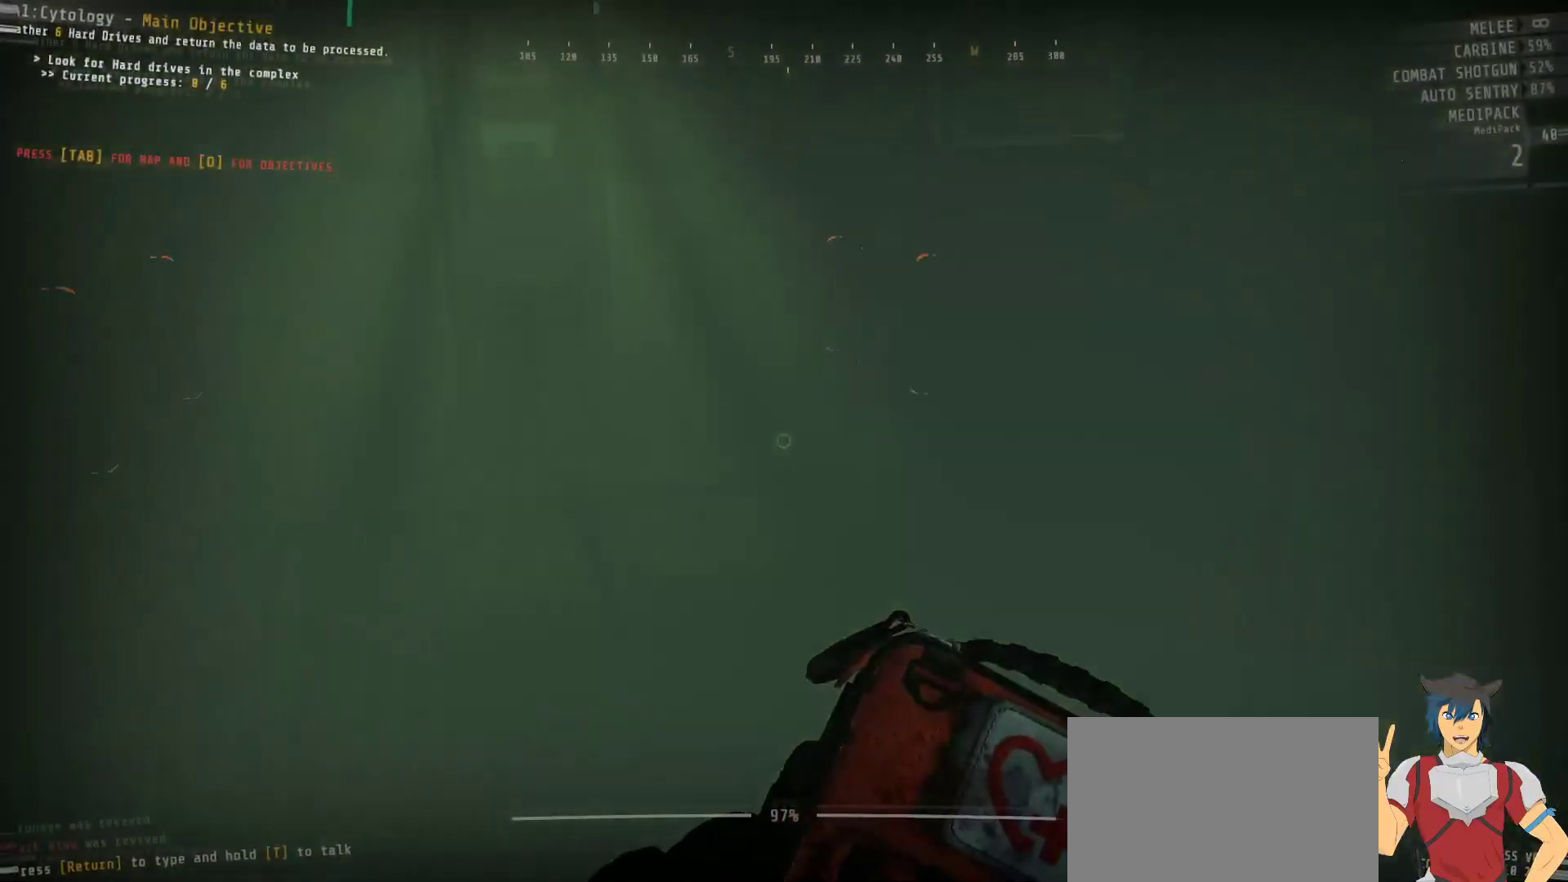
{"keys": ["shift", "w"], "mouse": [], "events": []}
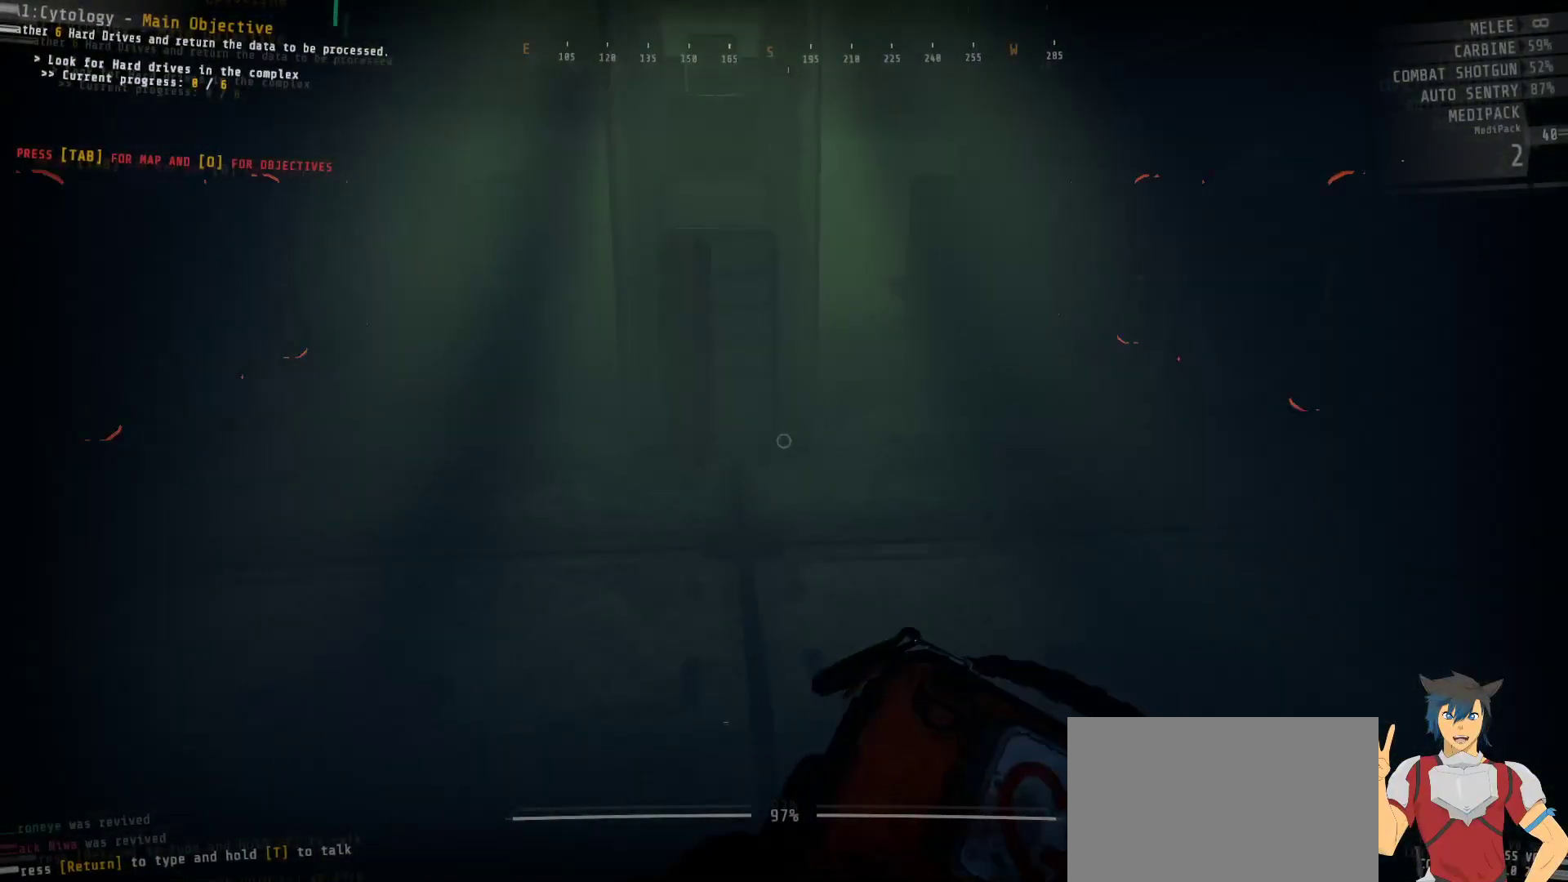
{"keys": ["shift", "w"], "mouse": [], "events": []}
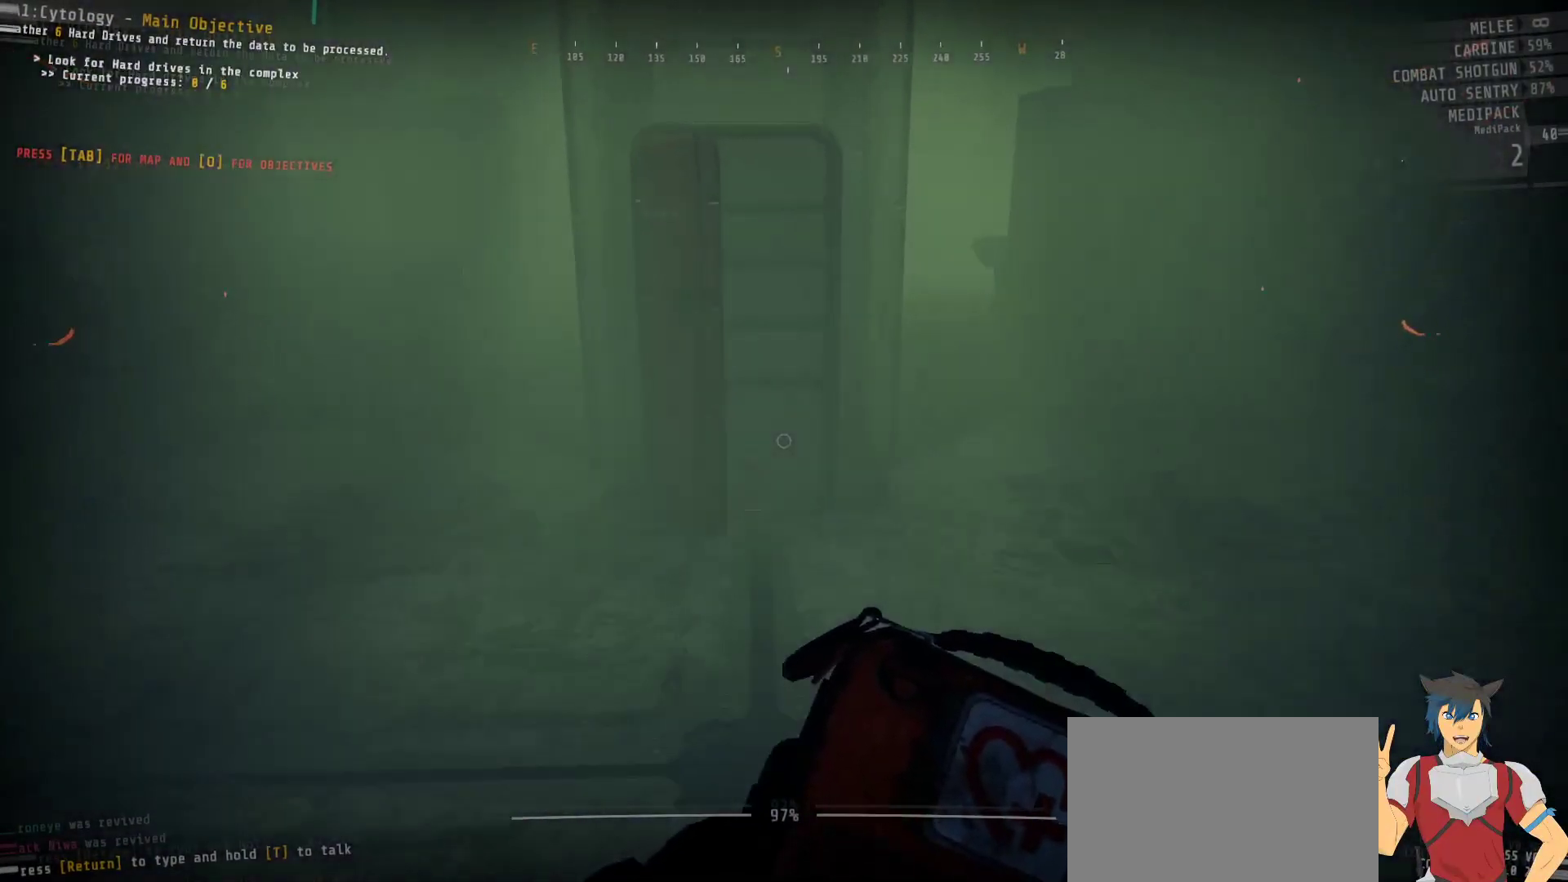
{"keys": [], "mouse": [], "events": [[484, "shift", "up"], [484, "w", "up"]]}
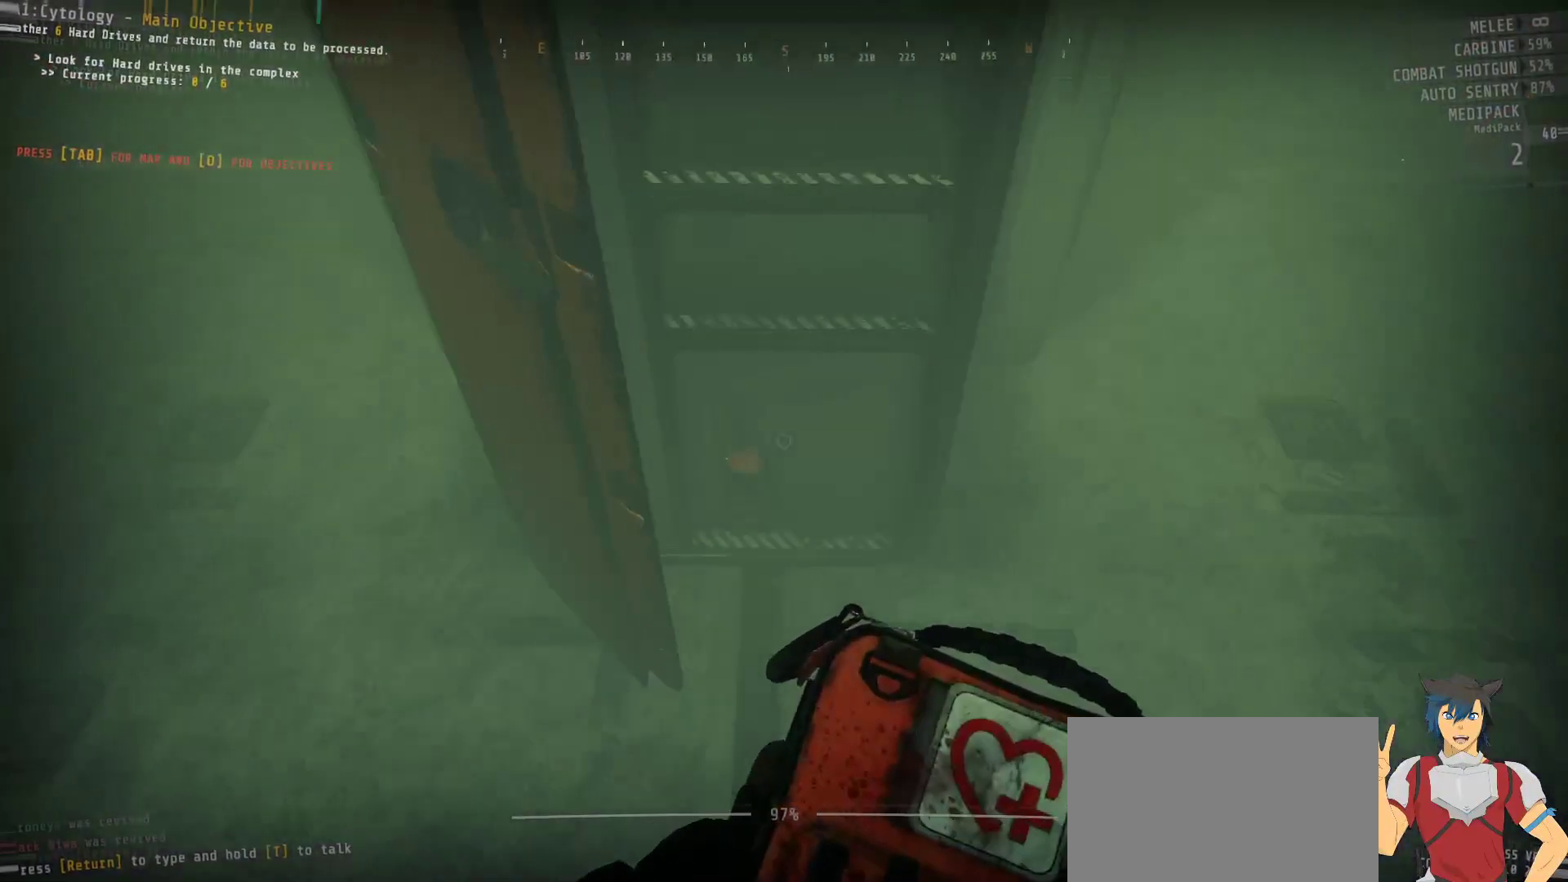
{"keys": [], "mouse": [], "events": [[117, "e", "down"], [400, "e", "up"]]}
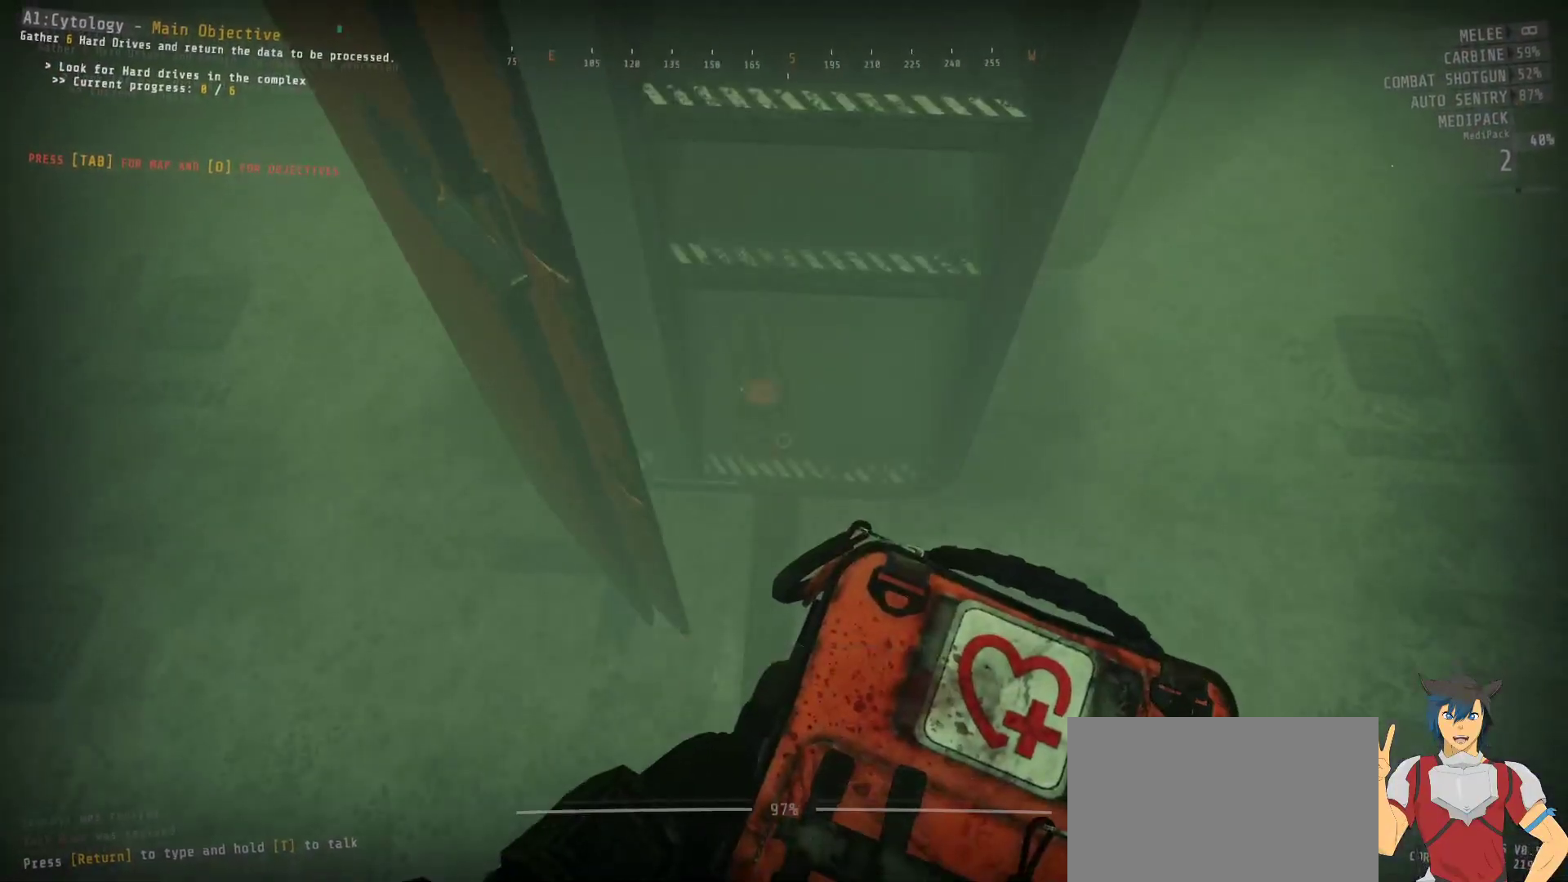
{"keys": ["e"], "mouse": [], "events": [[150, "e", "down"]]}
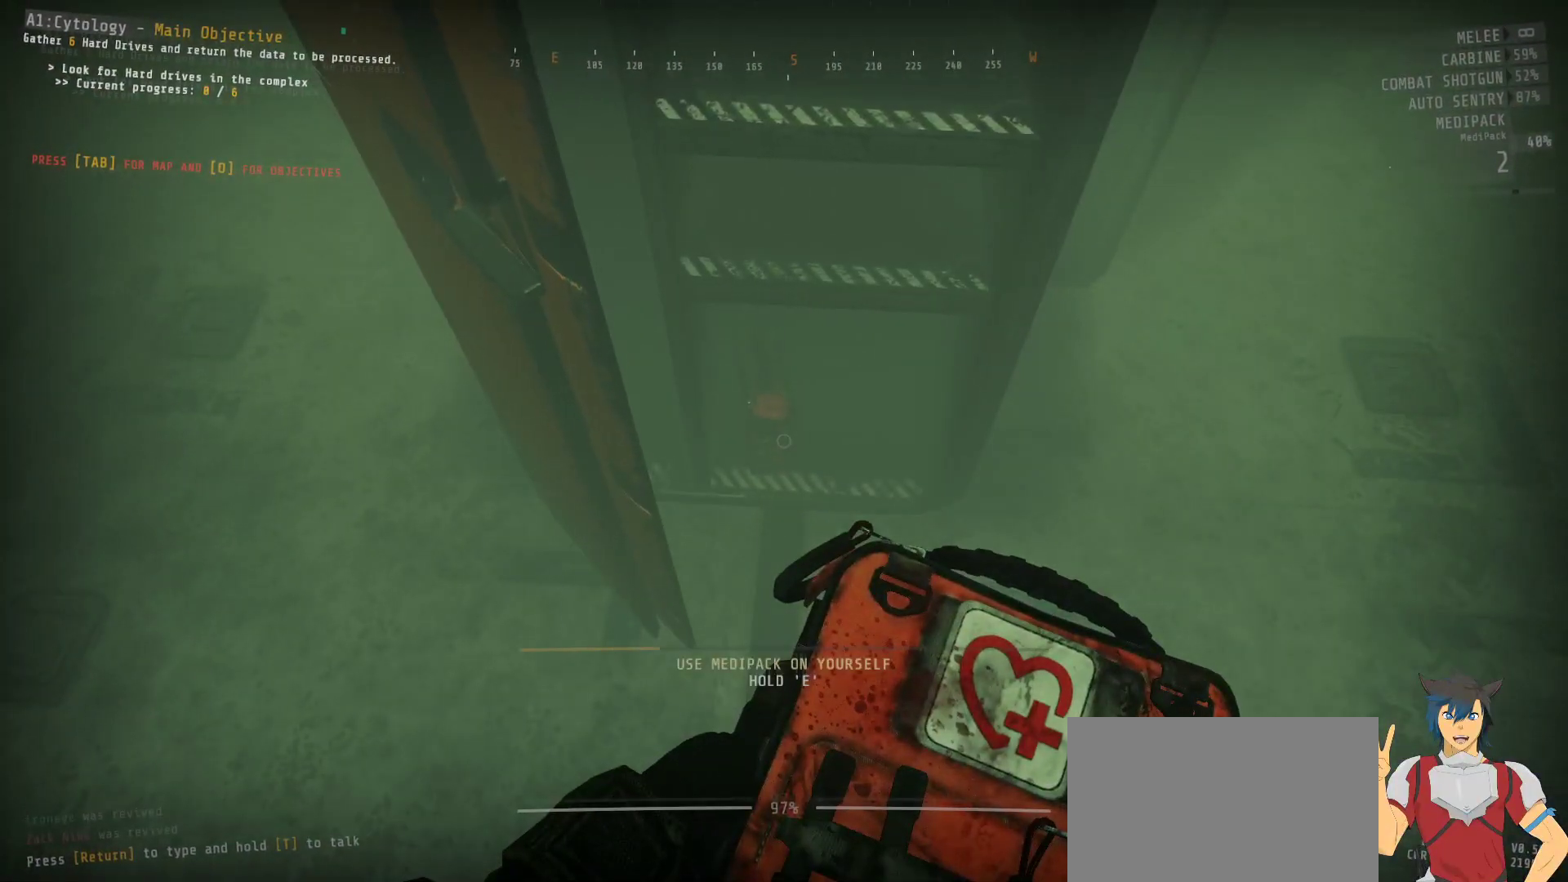
{"keys": ["w"], "mouse": [], "events": [[217, "e", "up"], [434, "w", "down"]]}
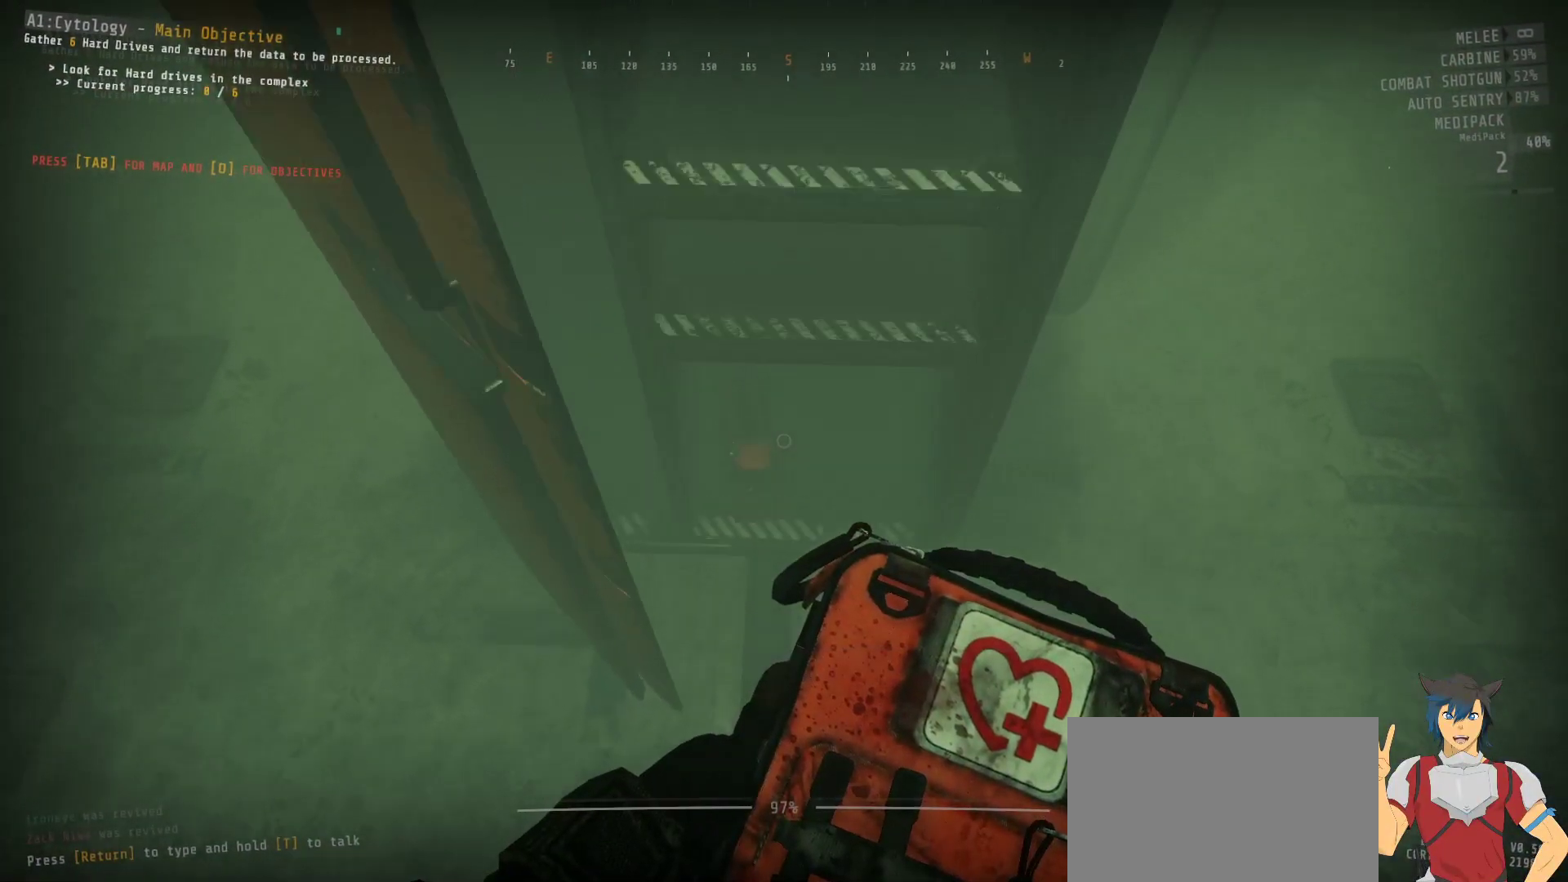
{"keys": ["e"], "mouse": [], "events": [[50, "w", "up"], [167, "e", "down"]]}
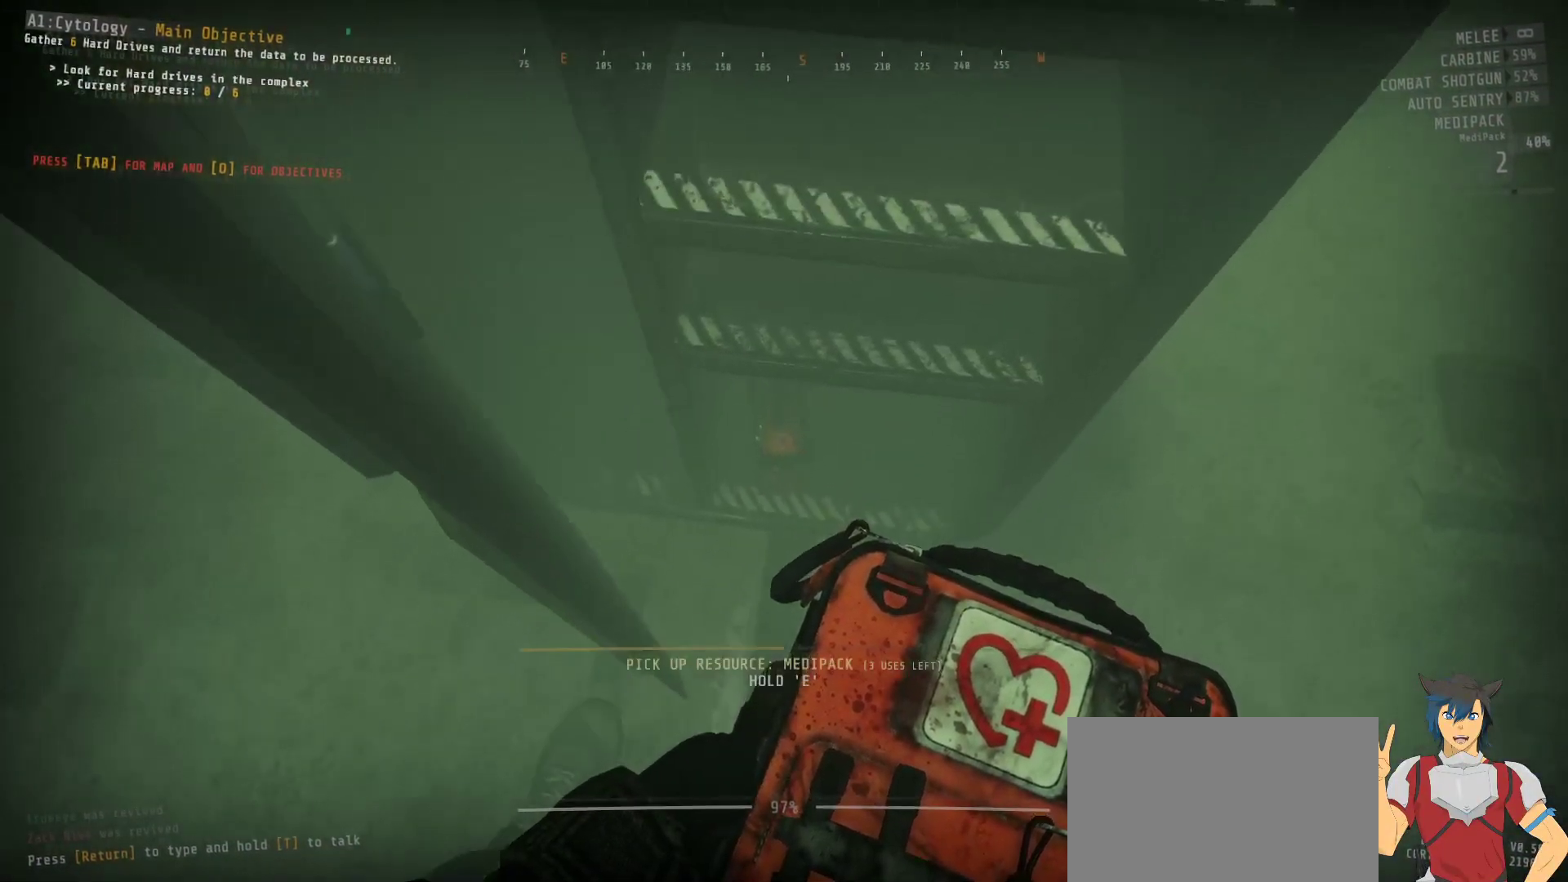
{"keys": ["e"], "mouse": [], "events": []}
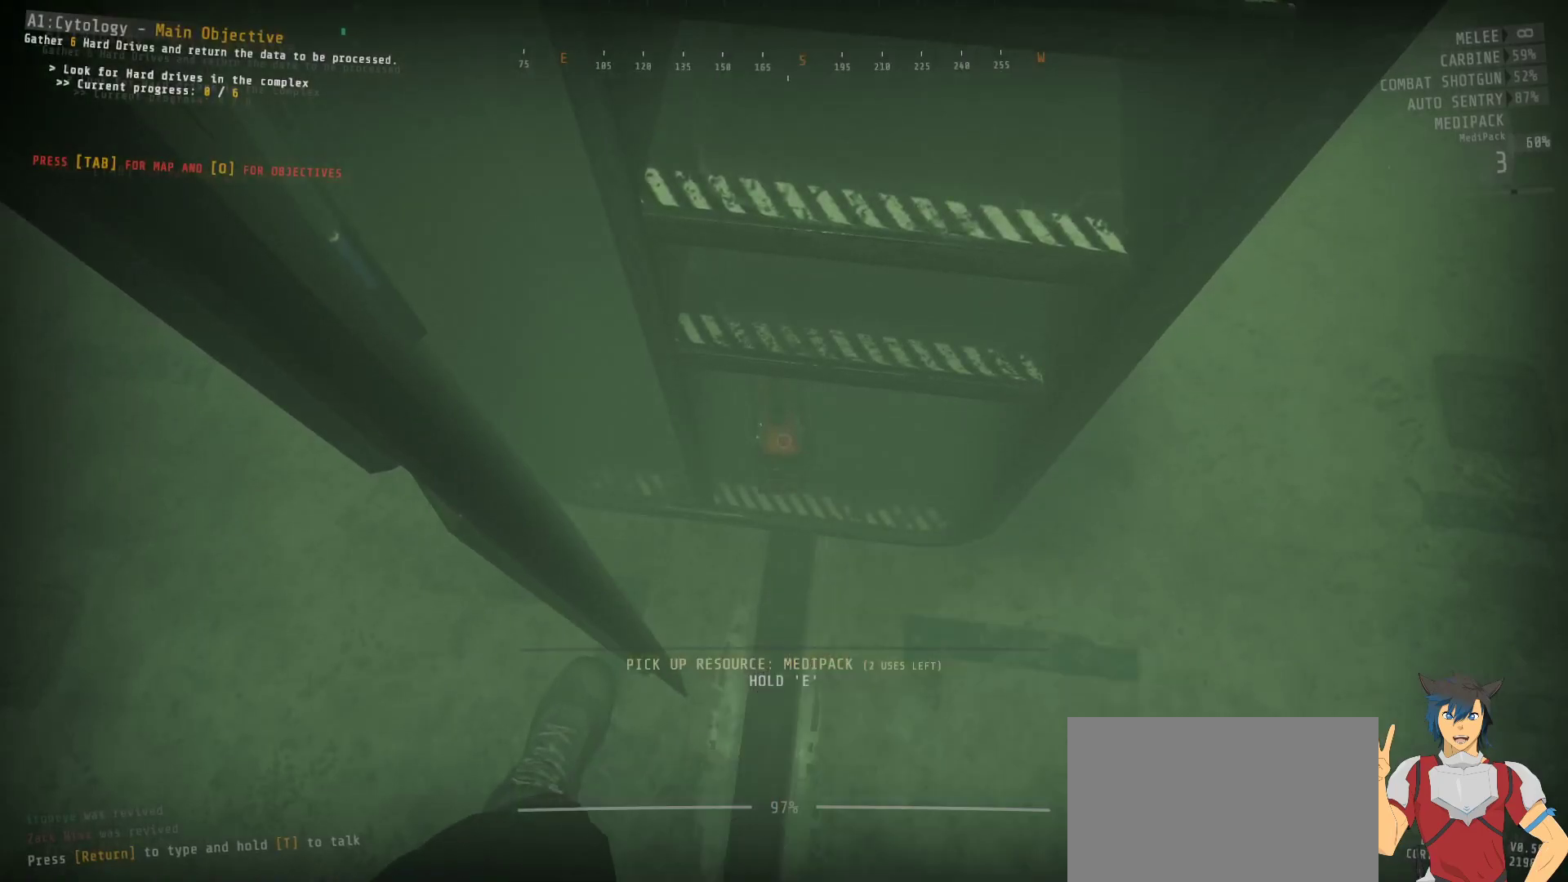
{"keys": ["w"], "mouse": [], "events": [[84, "e", "up"], [200, "w", "down"]]}
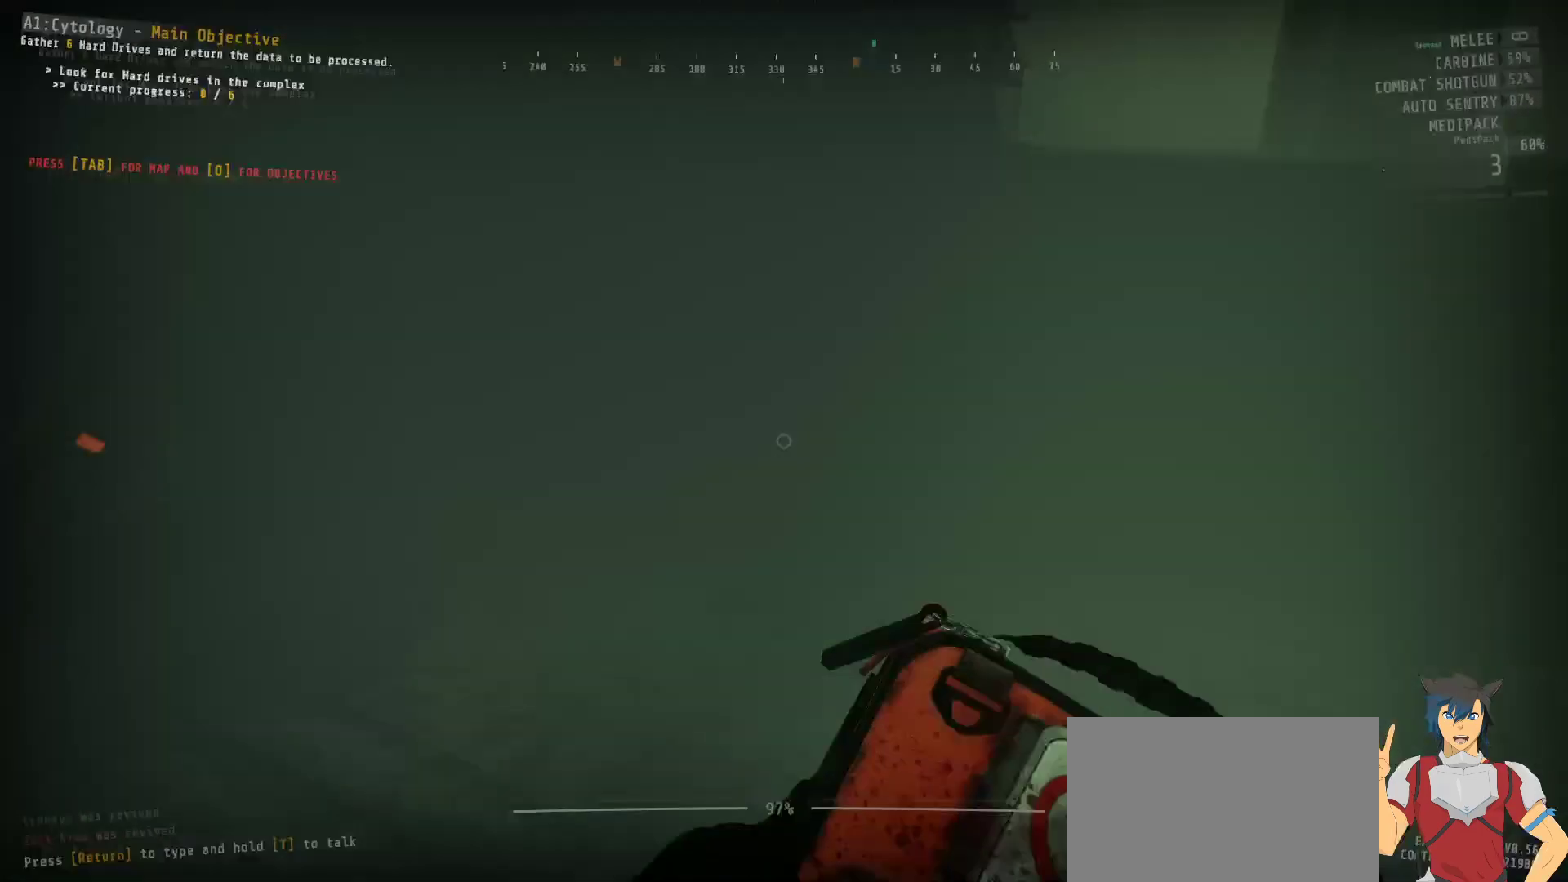
{"keys": ["w"], "mouse": [], "events": []}
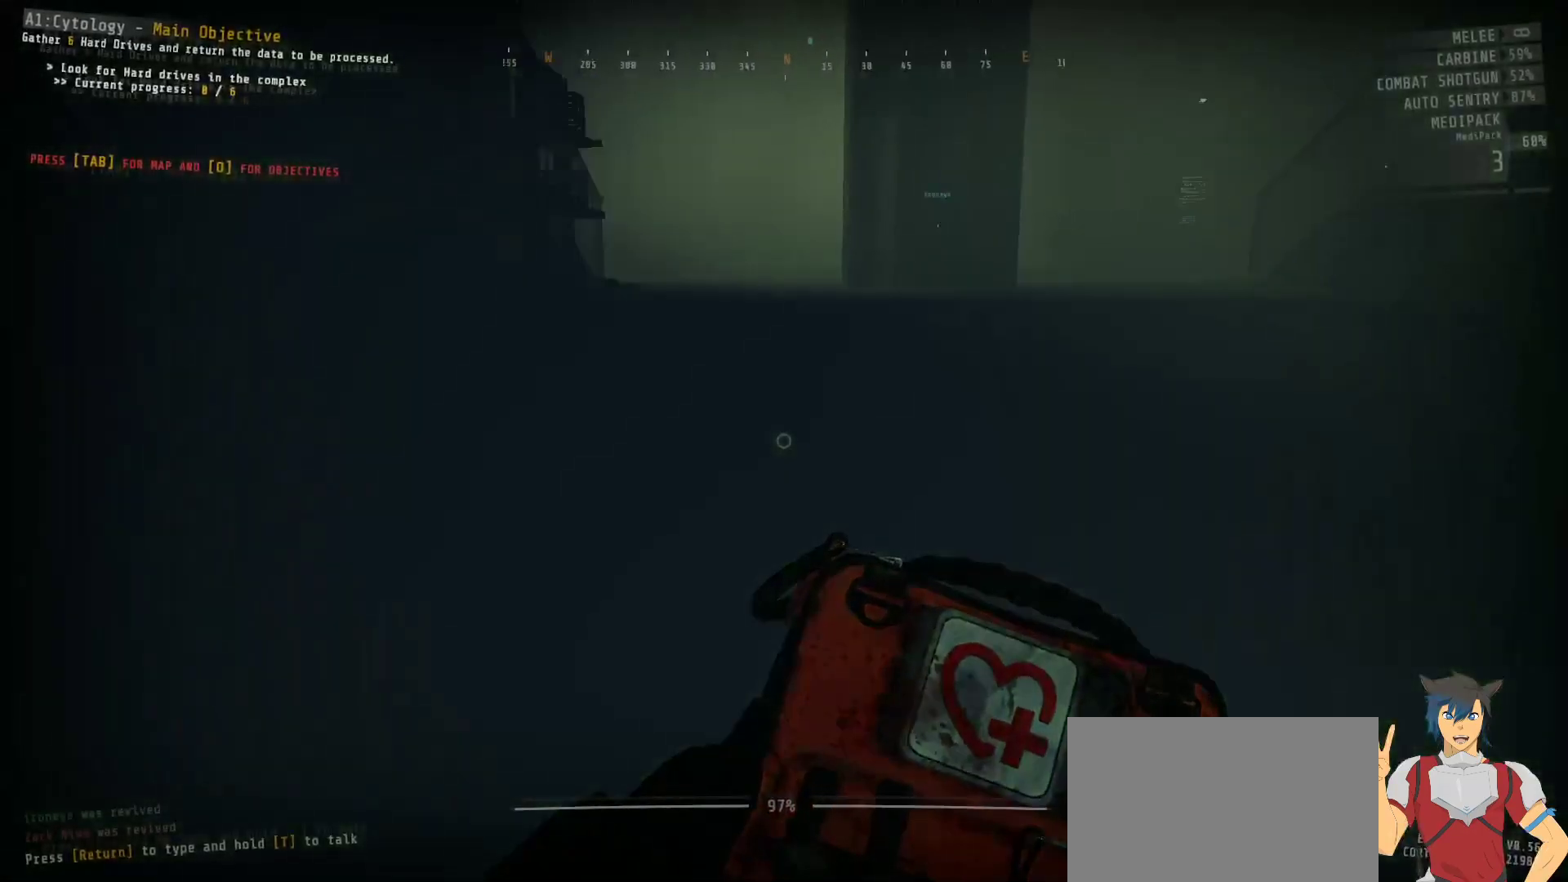
{"keys": ["shift", "w"], "mouse": [], "events": [[34, "shift", "down"]]}
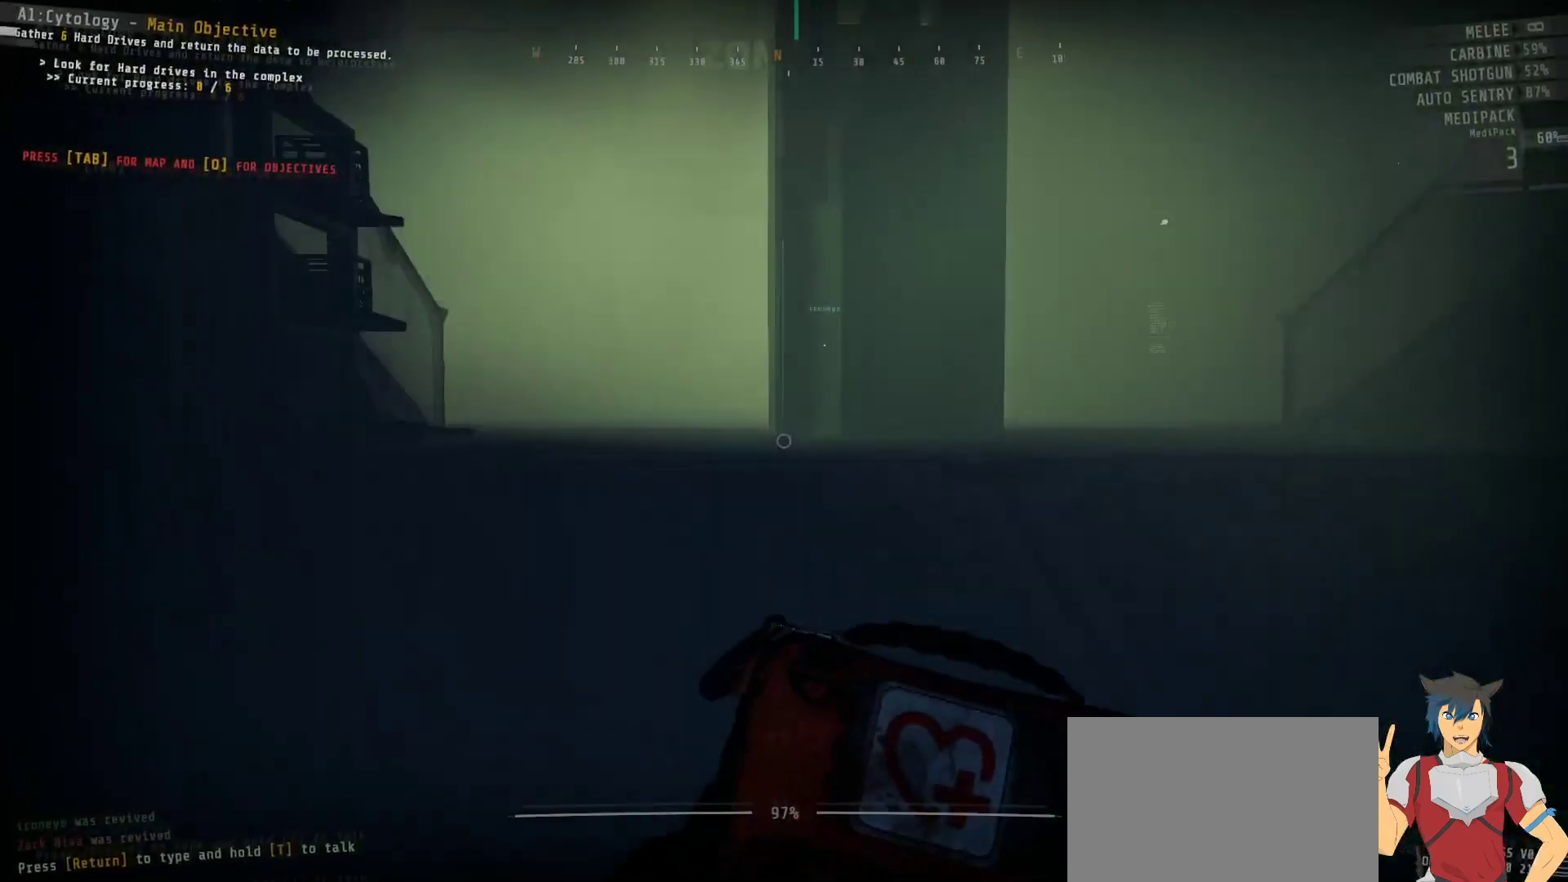
{"keys": ["shift", "w"], "mouse": [], "events": []}
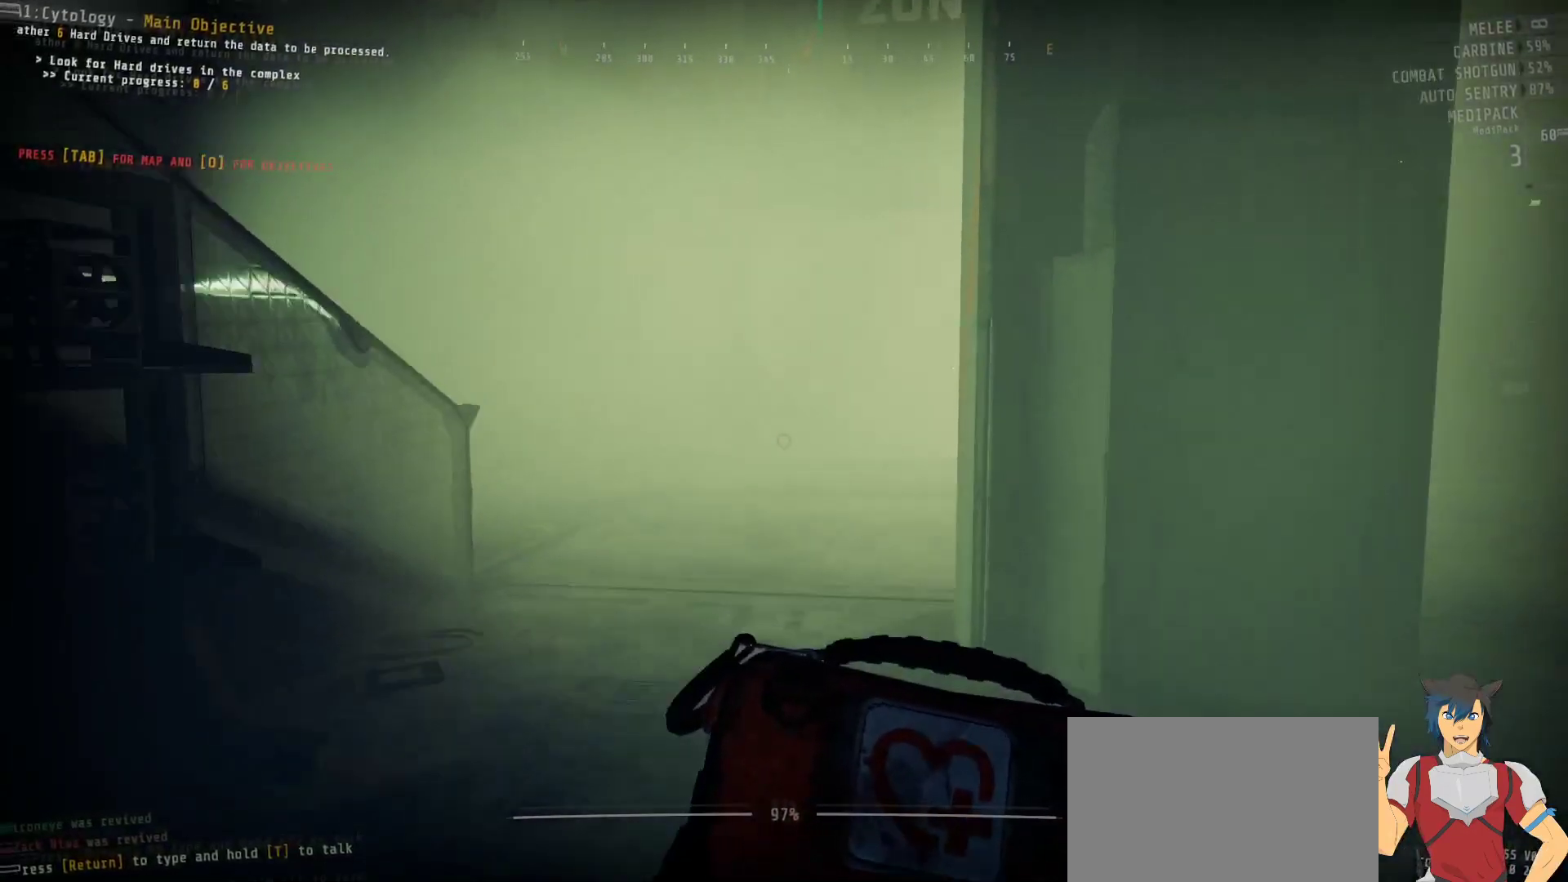
{"keys": ["w"], "mouse": [], "events": [[500, "shift", "up"]]}
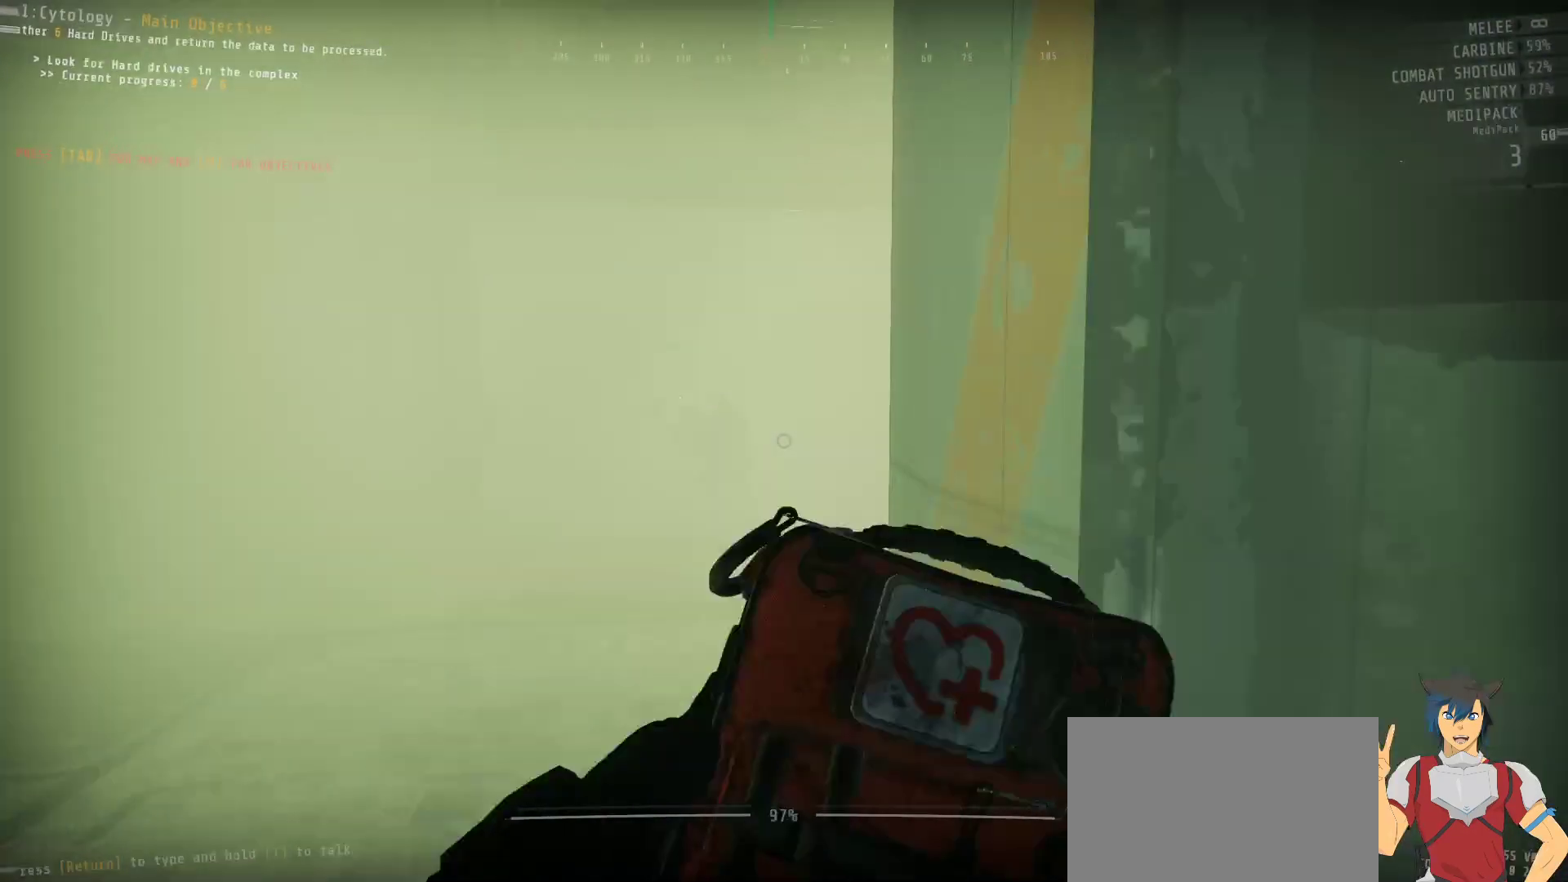
{"keys": ["ctrl", "w"], "mouse": [], "events": [[217, "ctrl", "down"], [450, "ctrl", "up"], [484, "ctrl", "down"]]}
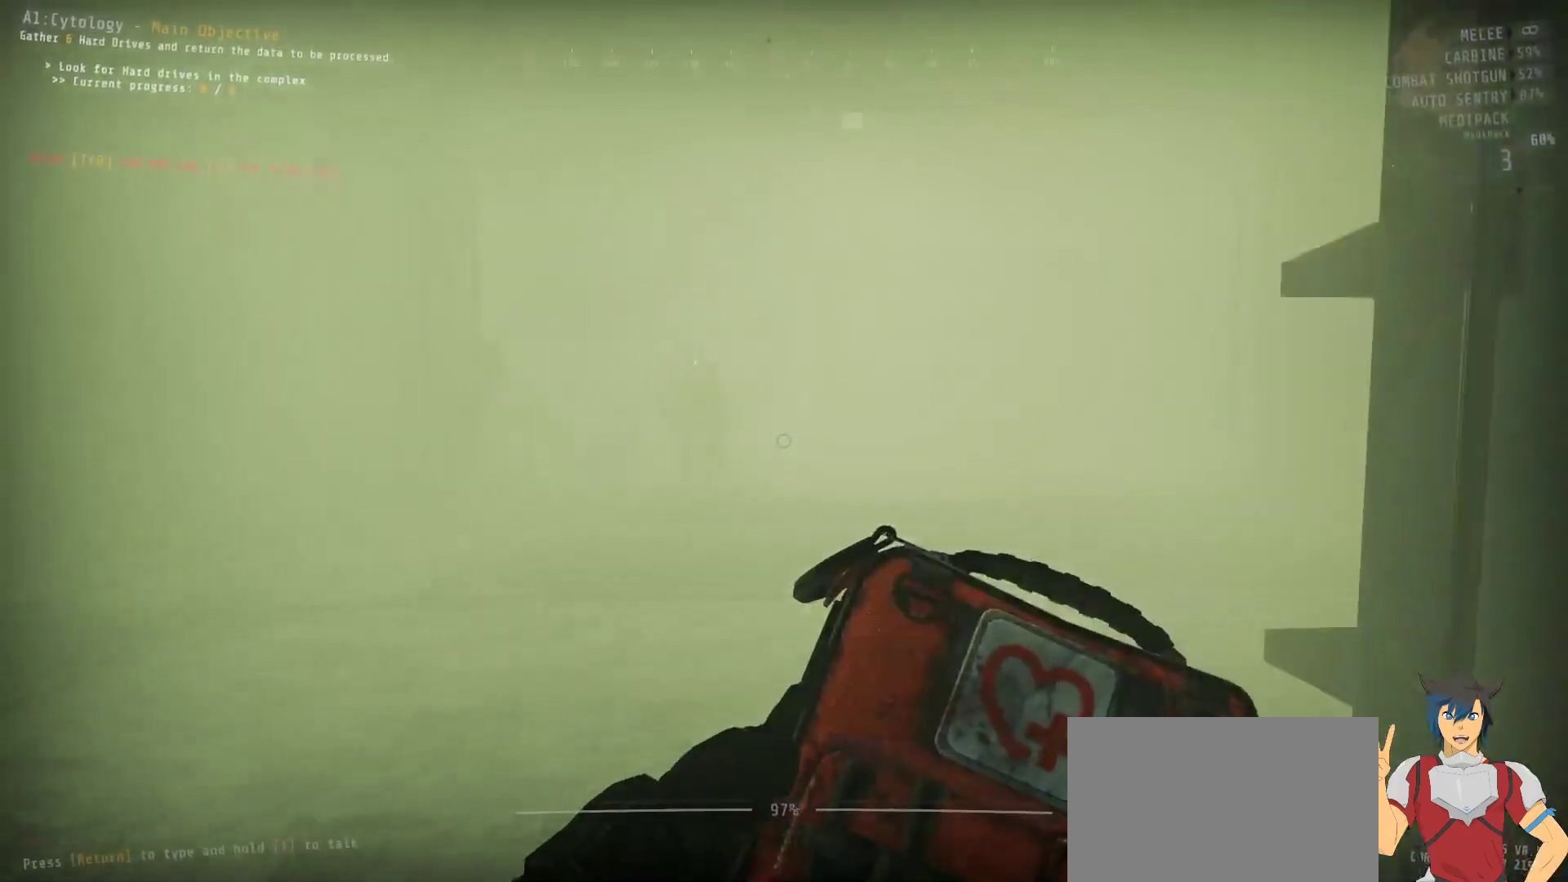
{"keys": [], "mouse": [], "events": [[50, "ctrl", "up"], [167, "w", "up"]]}
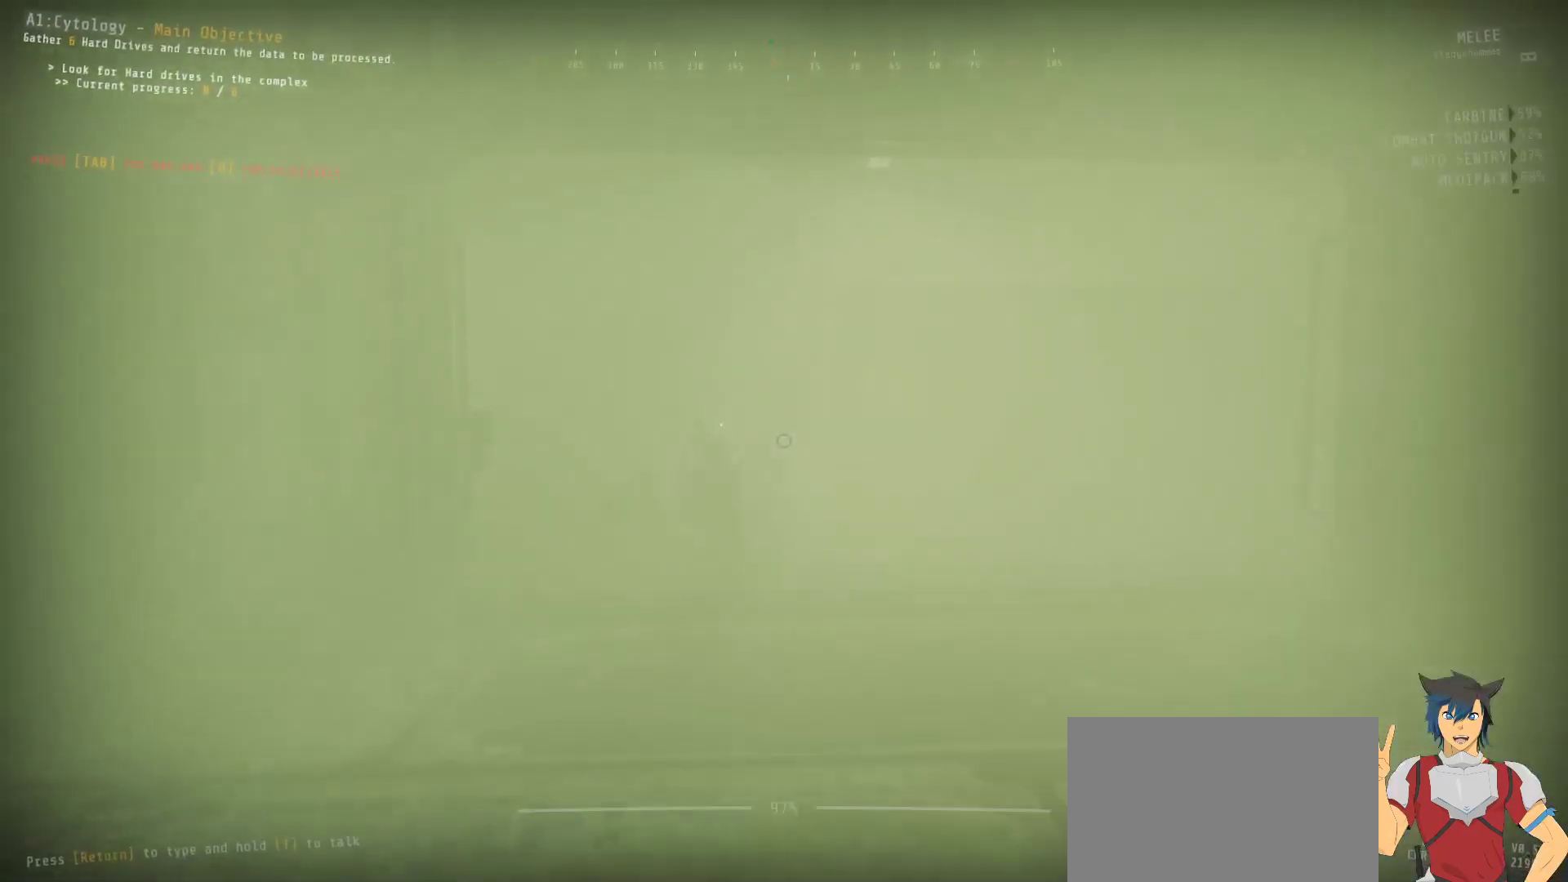
{"keys": ["ctrl", "w"], "mouse": [], "events": [[234, "ctrl", "down"], [434, "w", "down"]]}
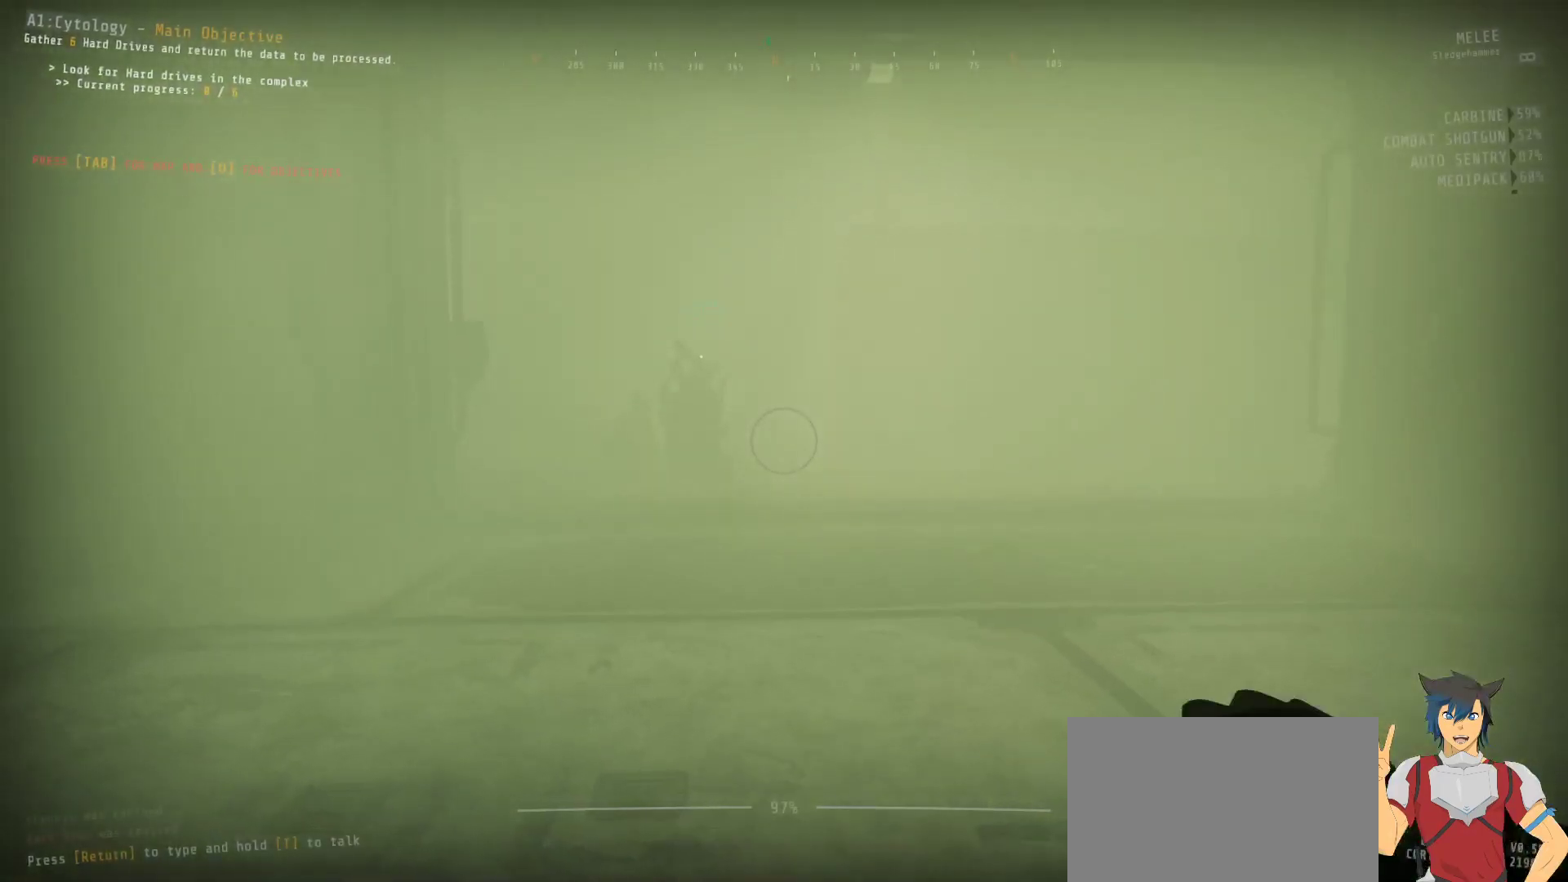
{"keys": ["ctrl", "w"], "mouse": [], "events": []}
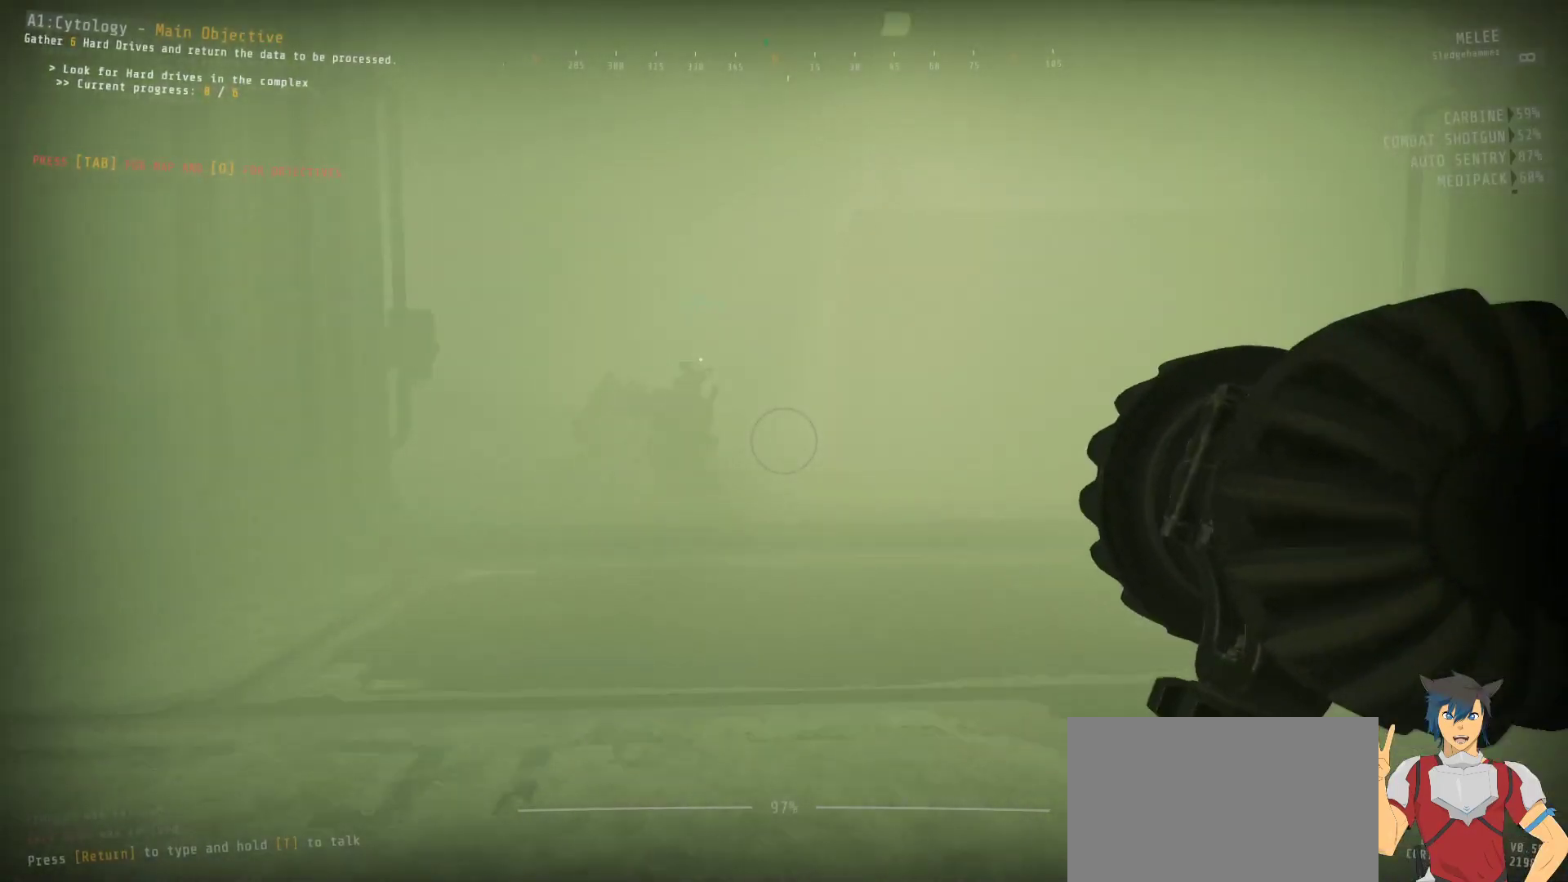
{"keys": ["ctrl", "w"], "mouse": [], "events": []}
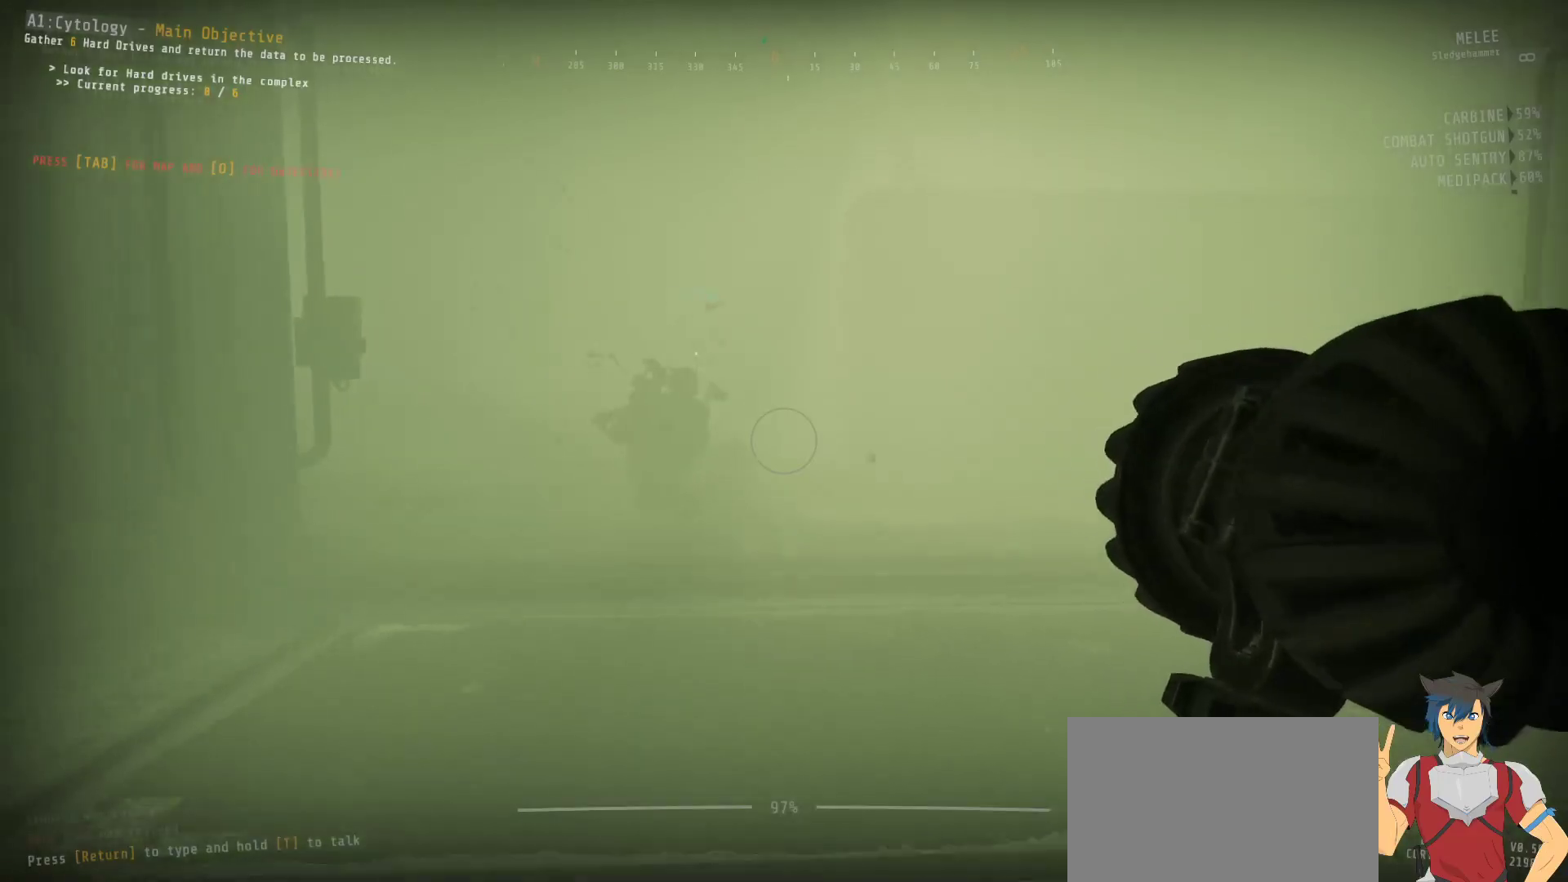
{"keys": ["ctrl", "w"], "mouse": [], "events": []}
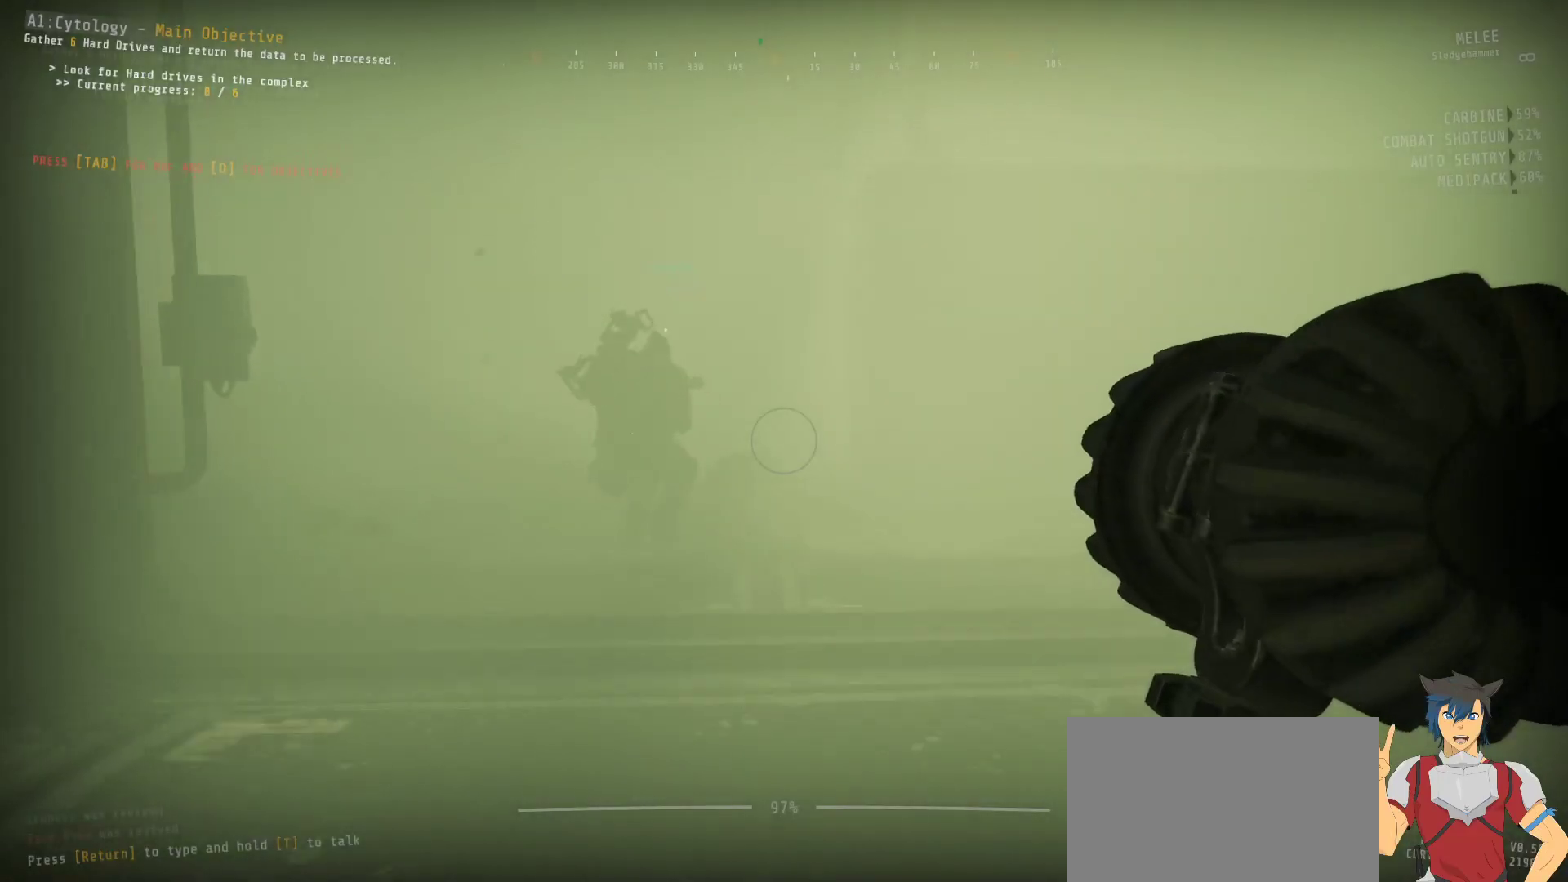
{"keys": ["ctrl", "w"], "mouse": [], "events": []}